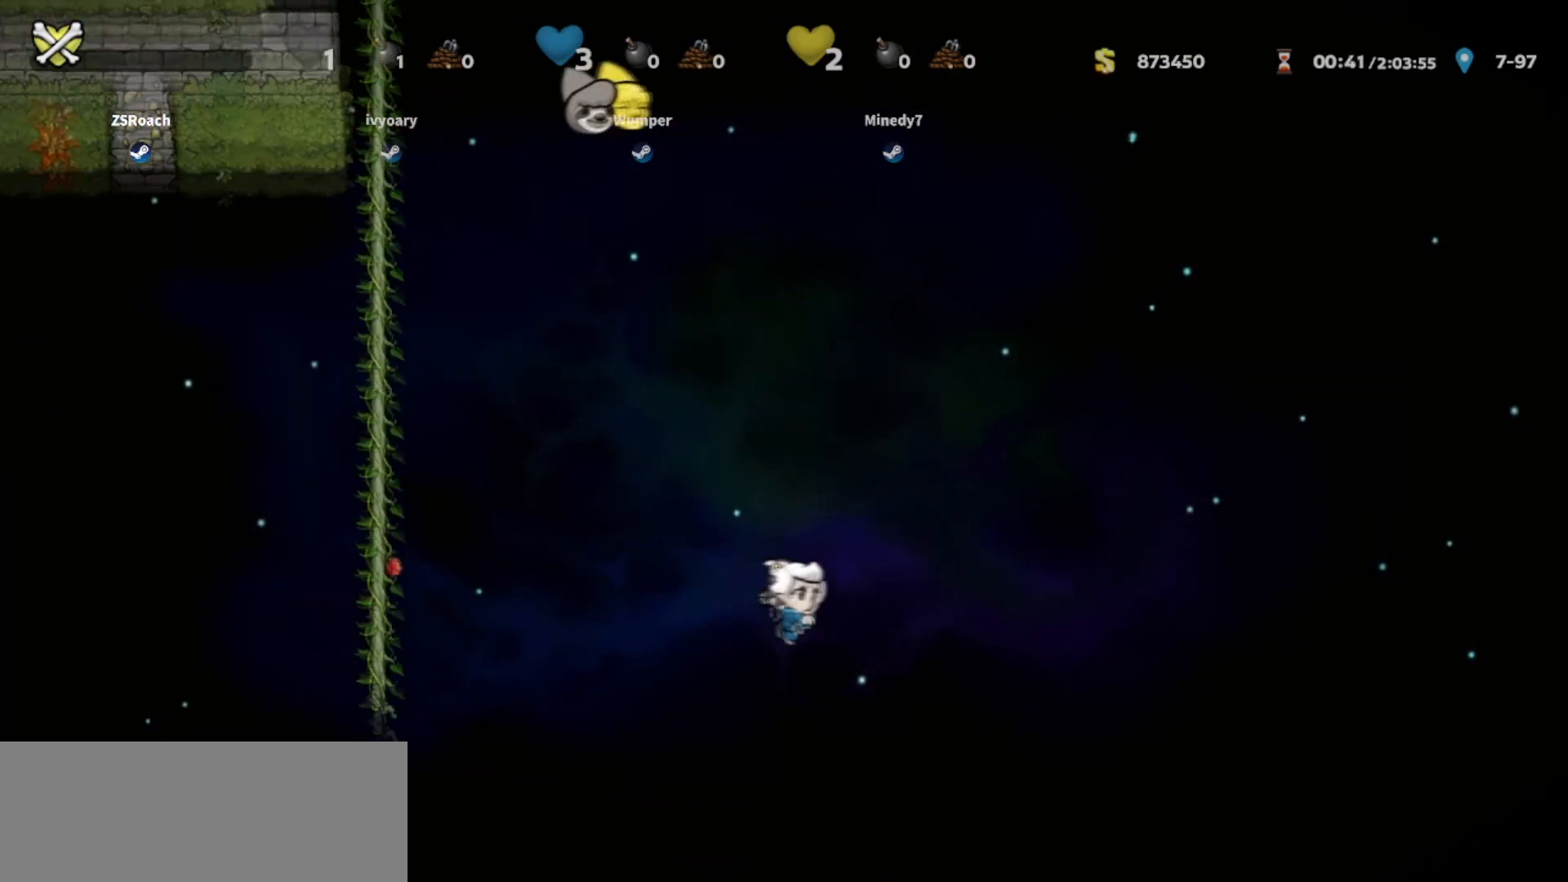
Gameplay with keyboard; each line is a JSON object with the keys held at the frame after it. "events" lists presses ("down") and releases ("up") of "bomb", "door", "down", "escape", "jump", "left", "right", "rope", "tab", "up", "walk" and "whip" between this image and that frame as [ms after this image, input, new state], when the widget could be followed in between. No other keys are recorded. Mouse input is not recorded. Key names are as the overlay labels them; some are game actions (e.g. jump) rather than physical keys.
{"keys": ["left", "walk"], "events": [[67, "right", "up"], [201, "right", "down"], [301, "walk", "up"], [434, "left", "down"], [434, "right", "up"], [434, "walk", "down"]]}
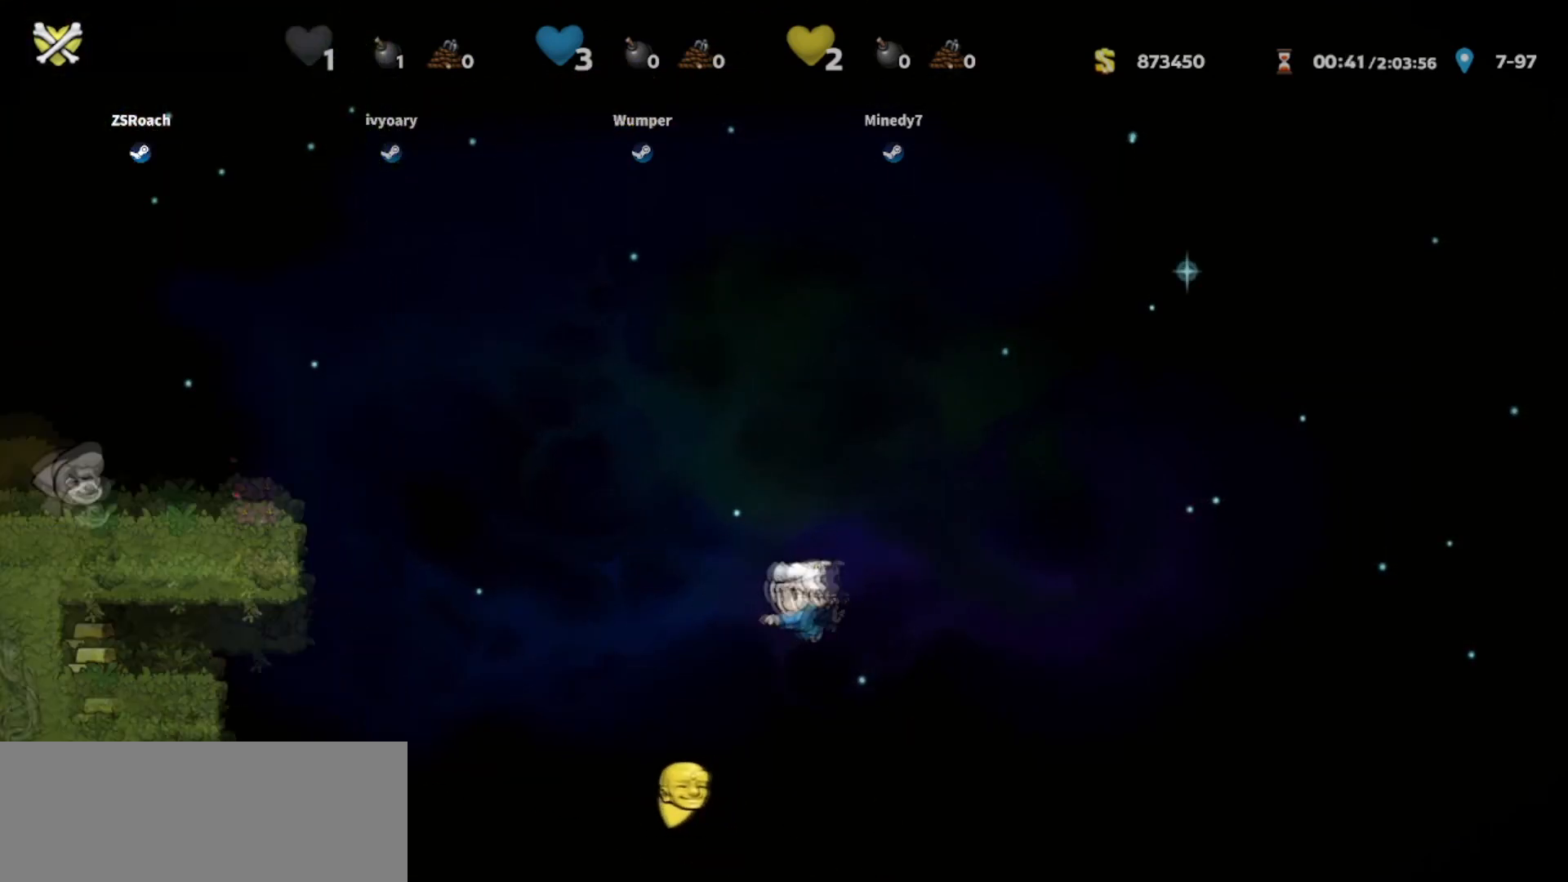
{"keys": ["left", "walk"], "events": [[67, "left", "up"], [133, "left", "down"]]}
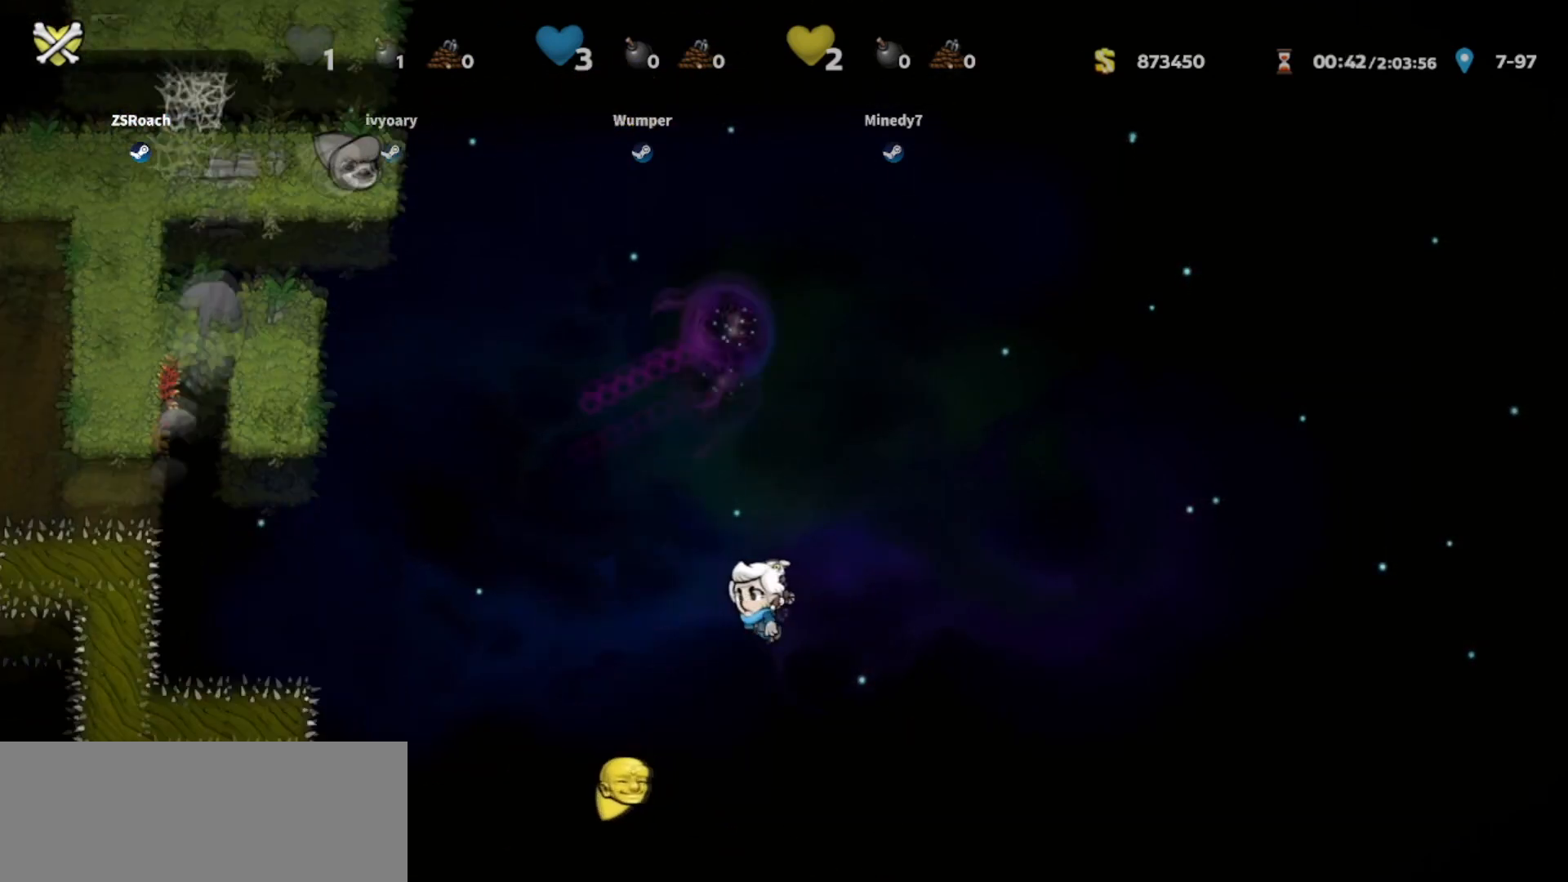
{"keys": ["right", "walk"], "events": [[34, "walk", "up"], [167, "walk", "down"], [368, "walk", "up"], [401, "right", "down"], [401, "walk", "down"], [434, "left", "up"]]}
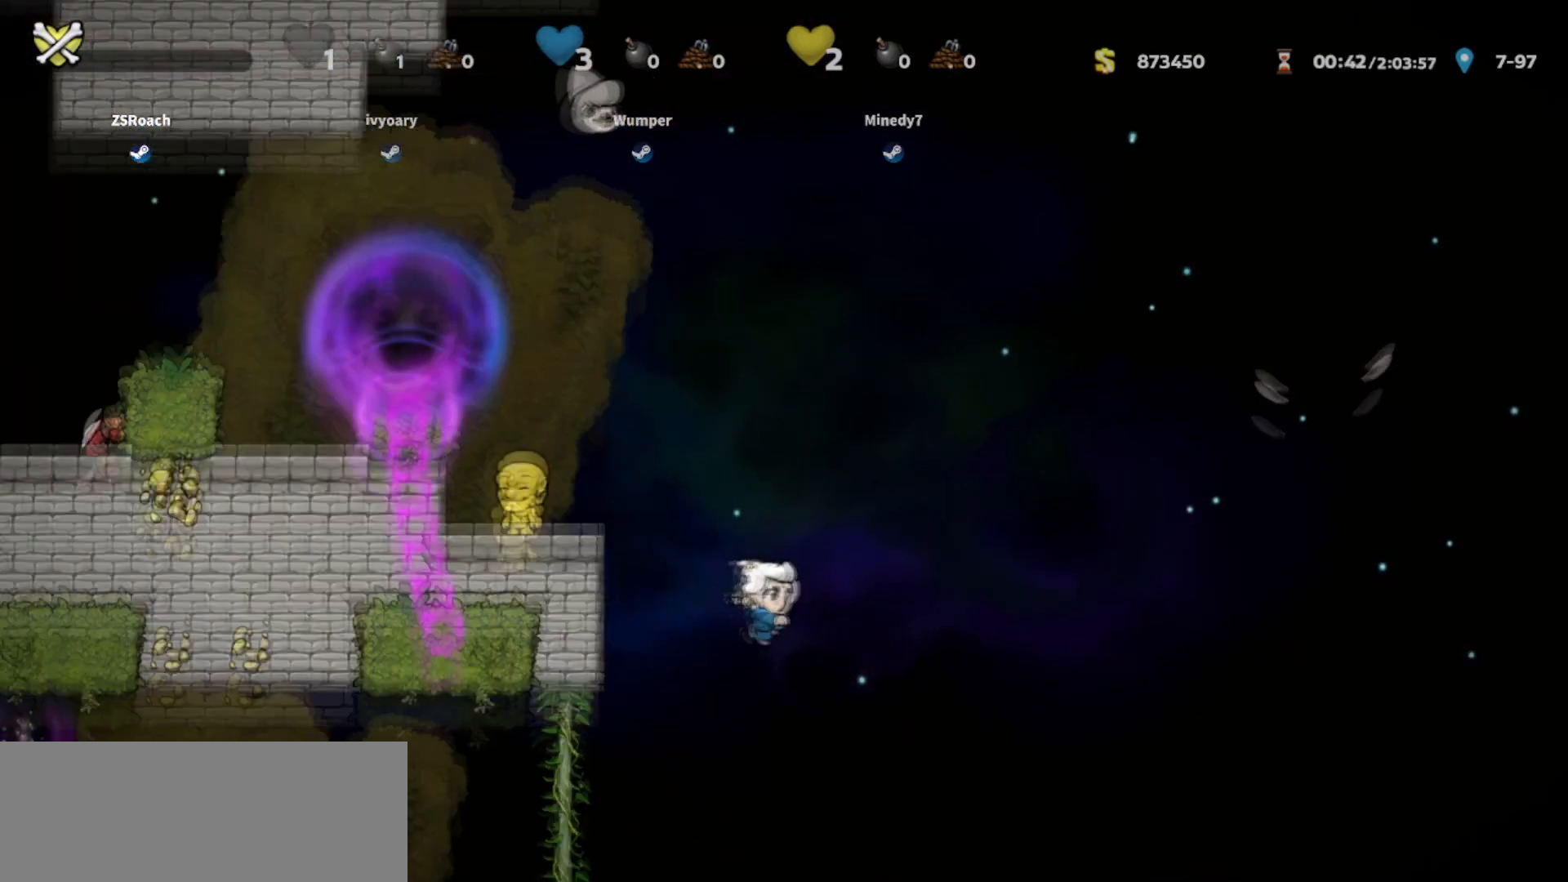
{"keys": ["left", "walk"], "events": [[100, "right", "up"], [234, "left", "down"], [334, "left", "up"], [467, "left", "down"]]}
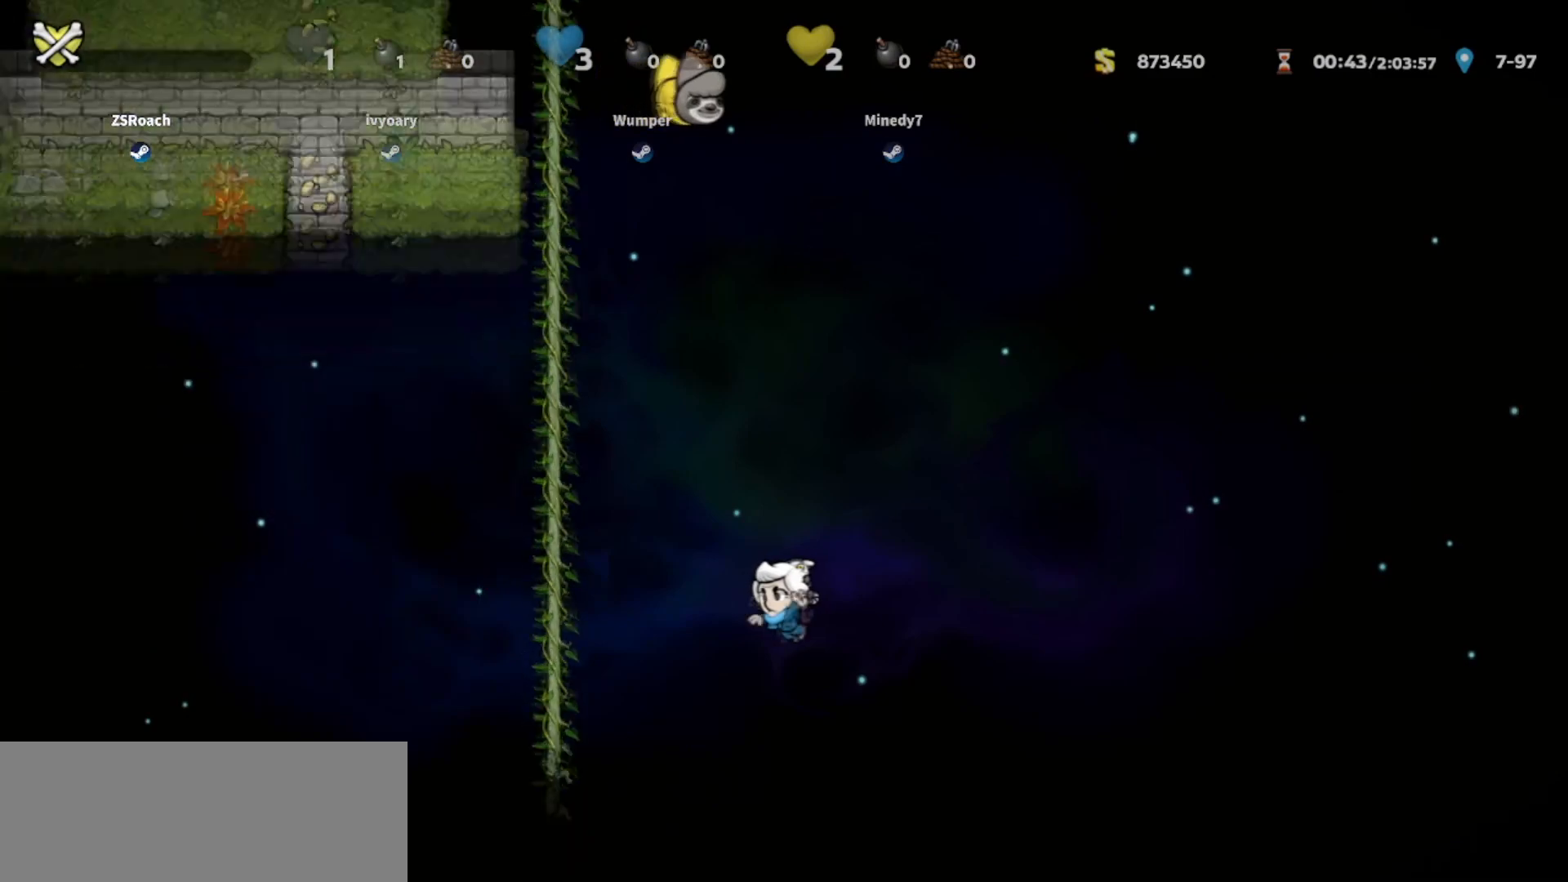
{"keys": ["walk"], "events": [[167, "left", "up"], [267, "left", "down"], [367, "left", "up"]]}
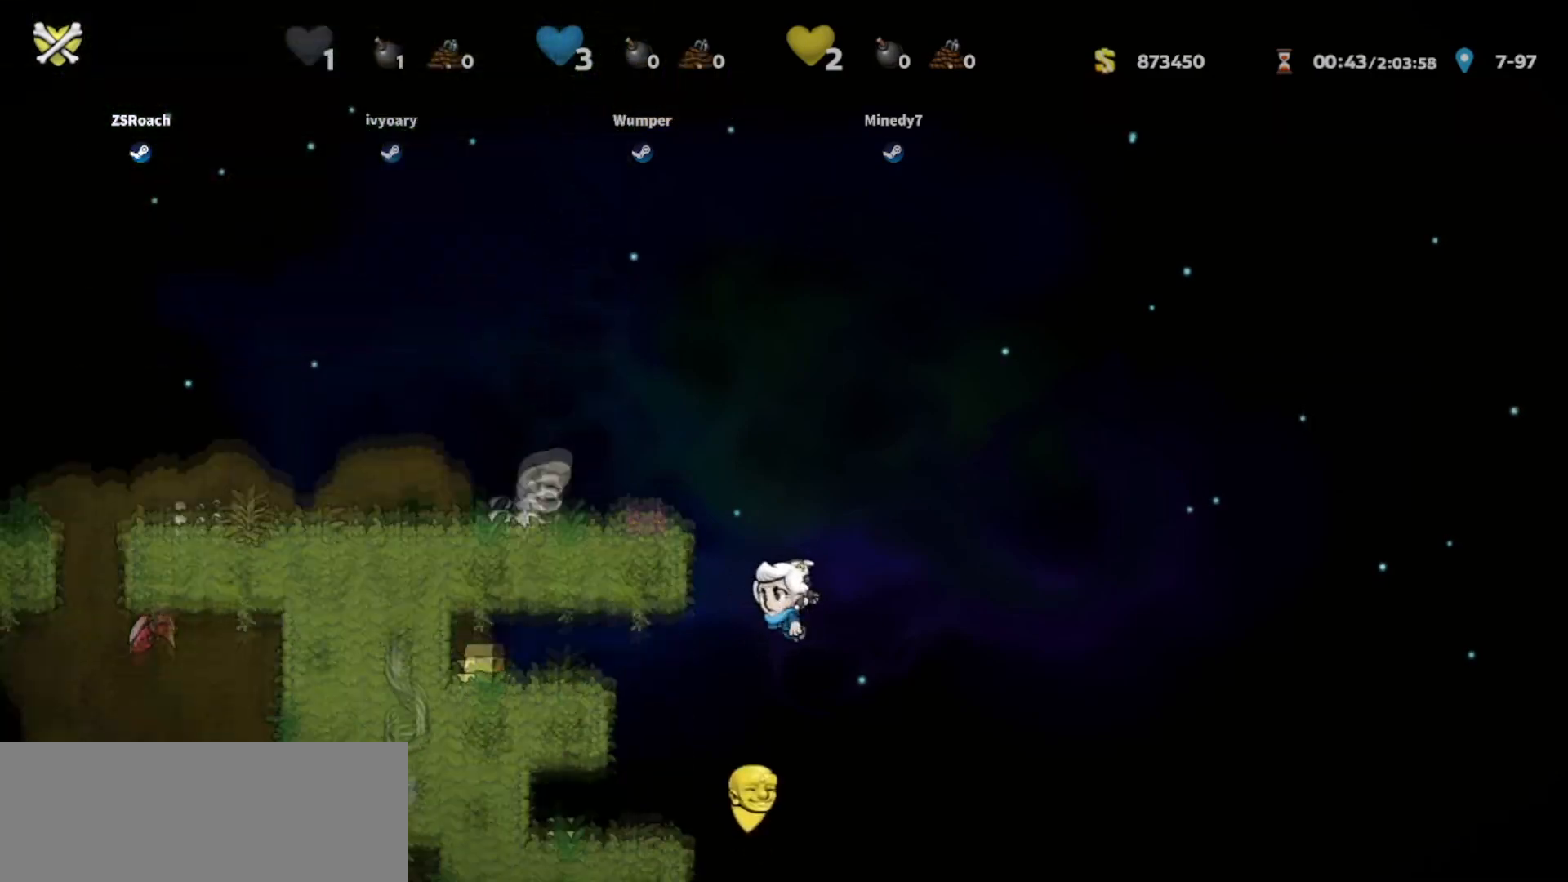
{"keys": ["walk"], "events": []}
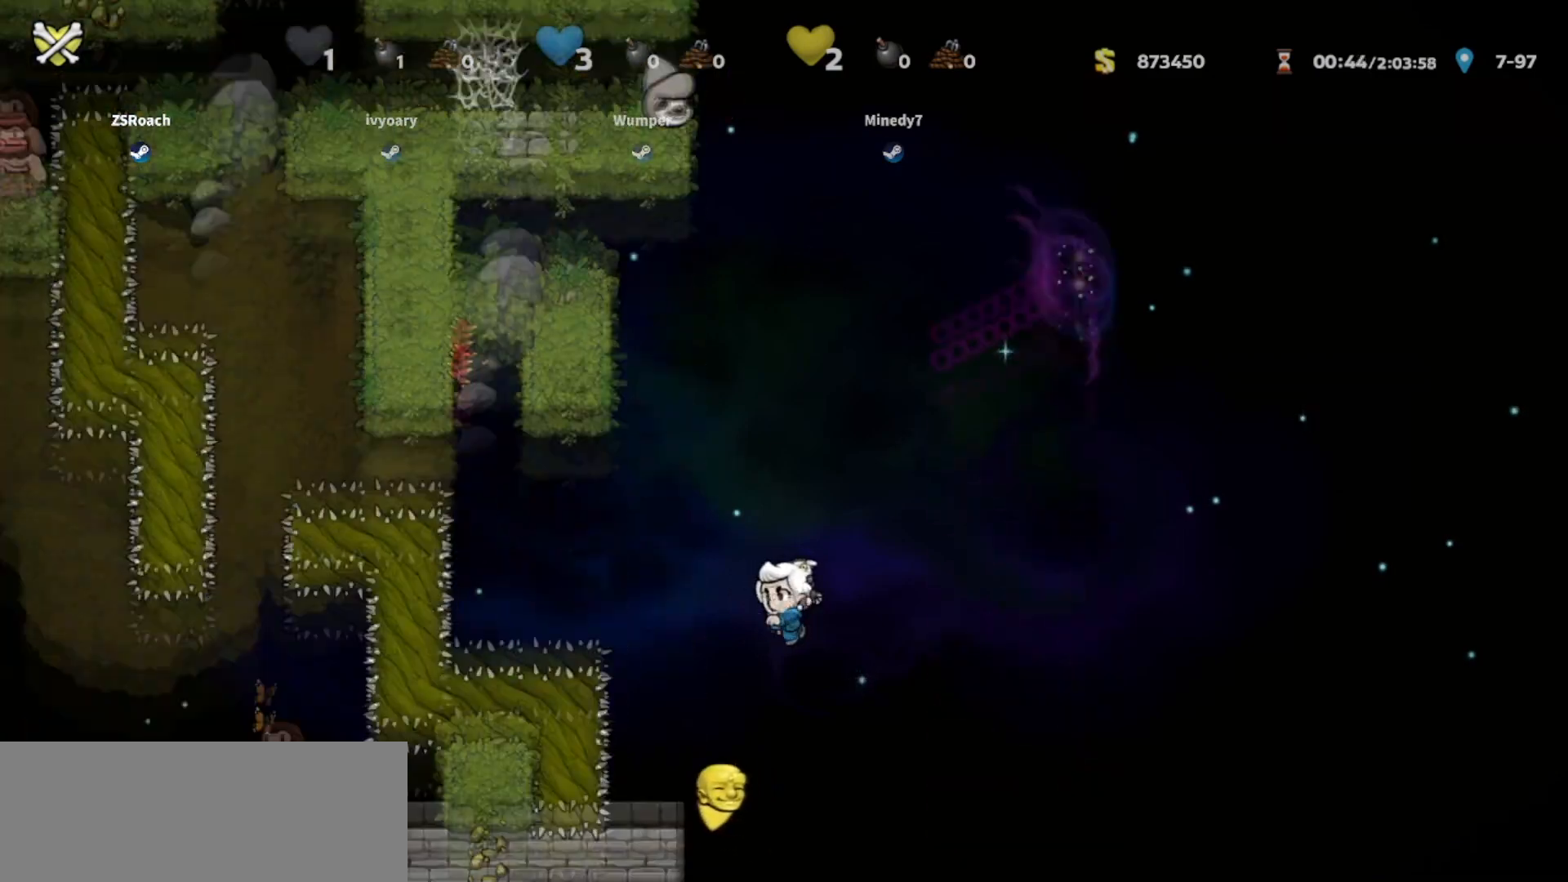
{"keys": ["left"], "events": [[334, "walk", "up"], [434, "left", "down"]]}
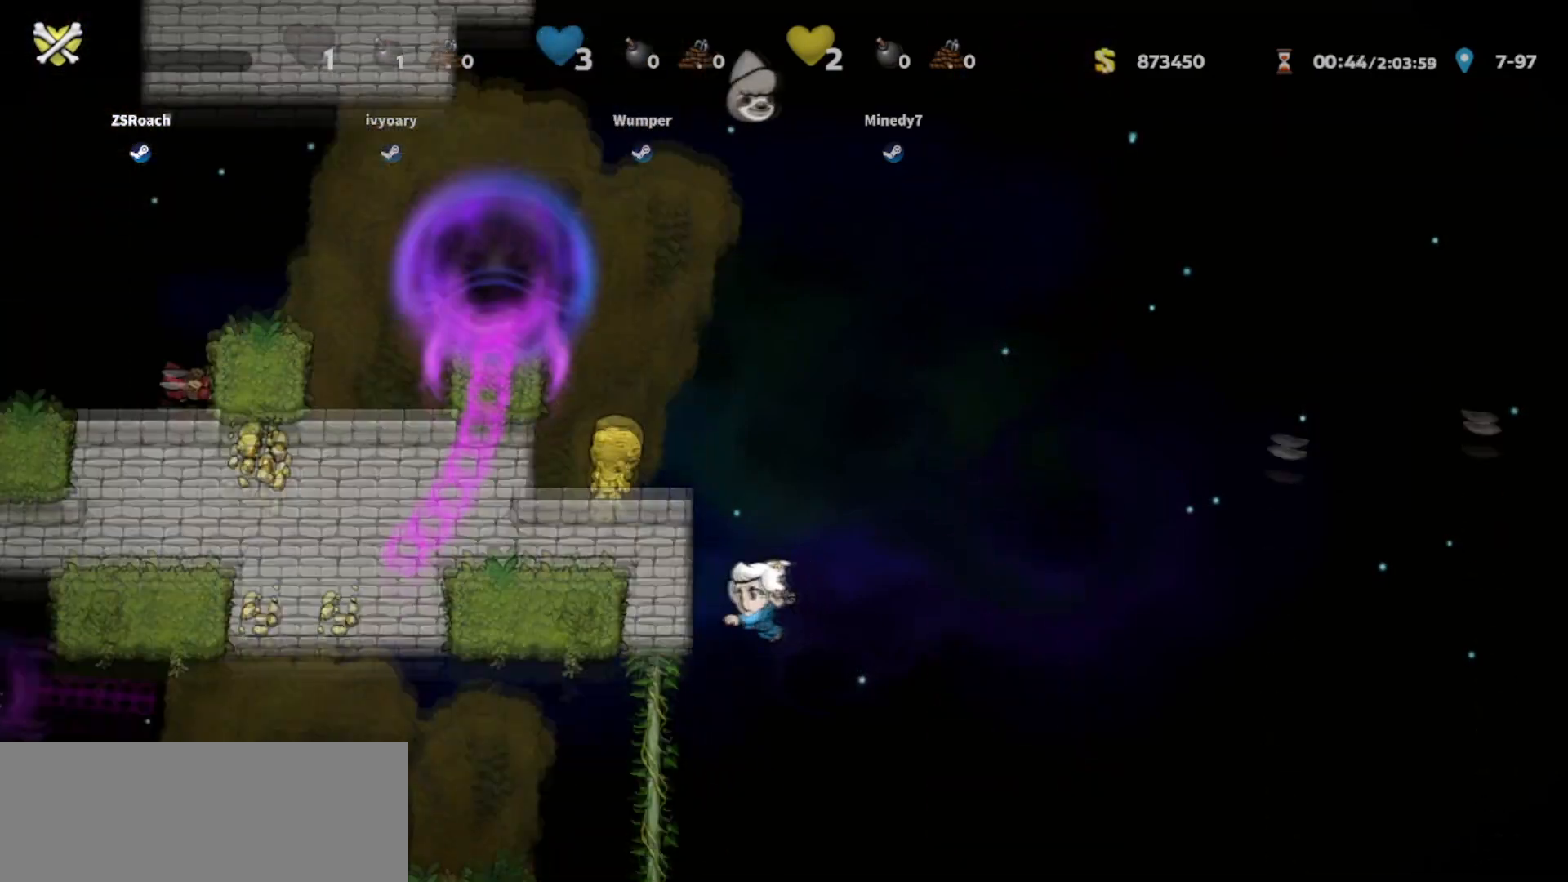
{"keys": [], "events": [[33, "up", "down"], [133, "left", "up"], [367, "up", "up"]]}
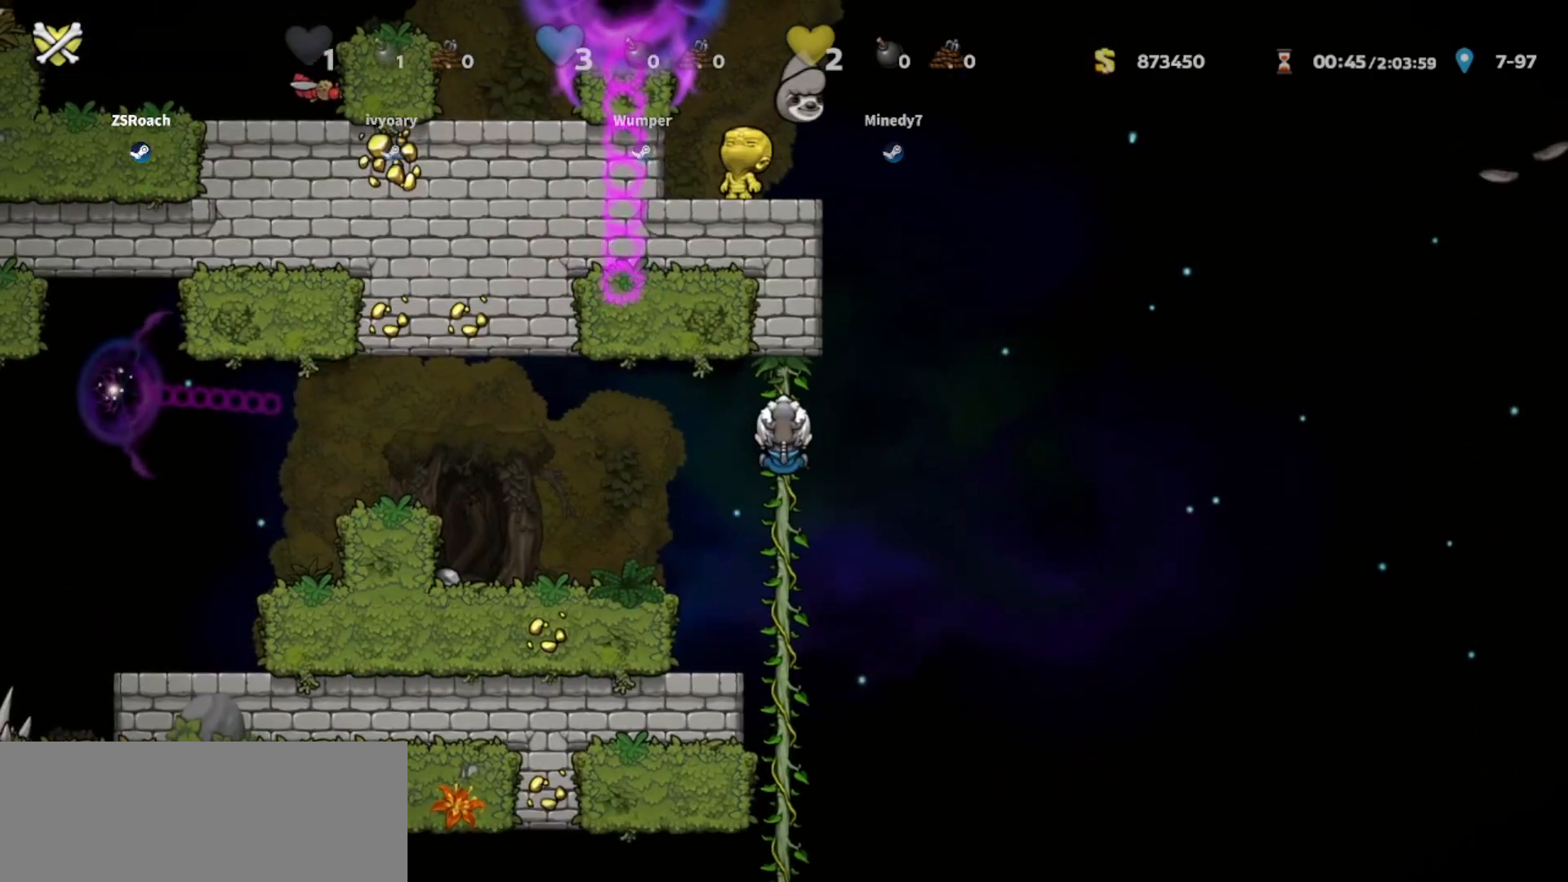
{"keys": ["jump", "left"], "events": [[67, "down", "down"], [201, "down", "up"], [301, "right", "down"], [368, "jump", "down"], [501, "left", "down"], [501, "right", "up"]]}
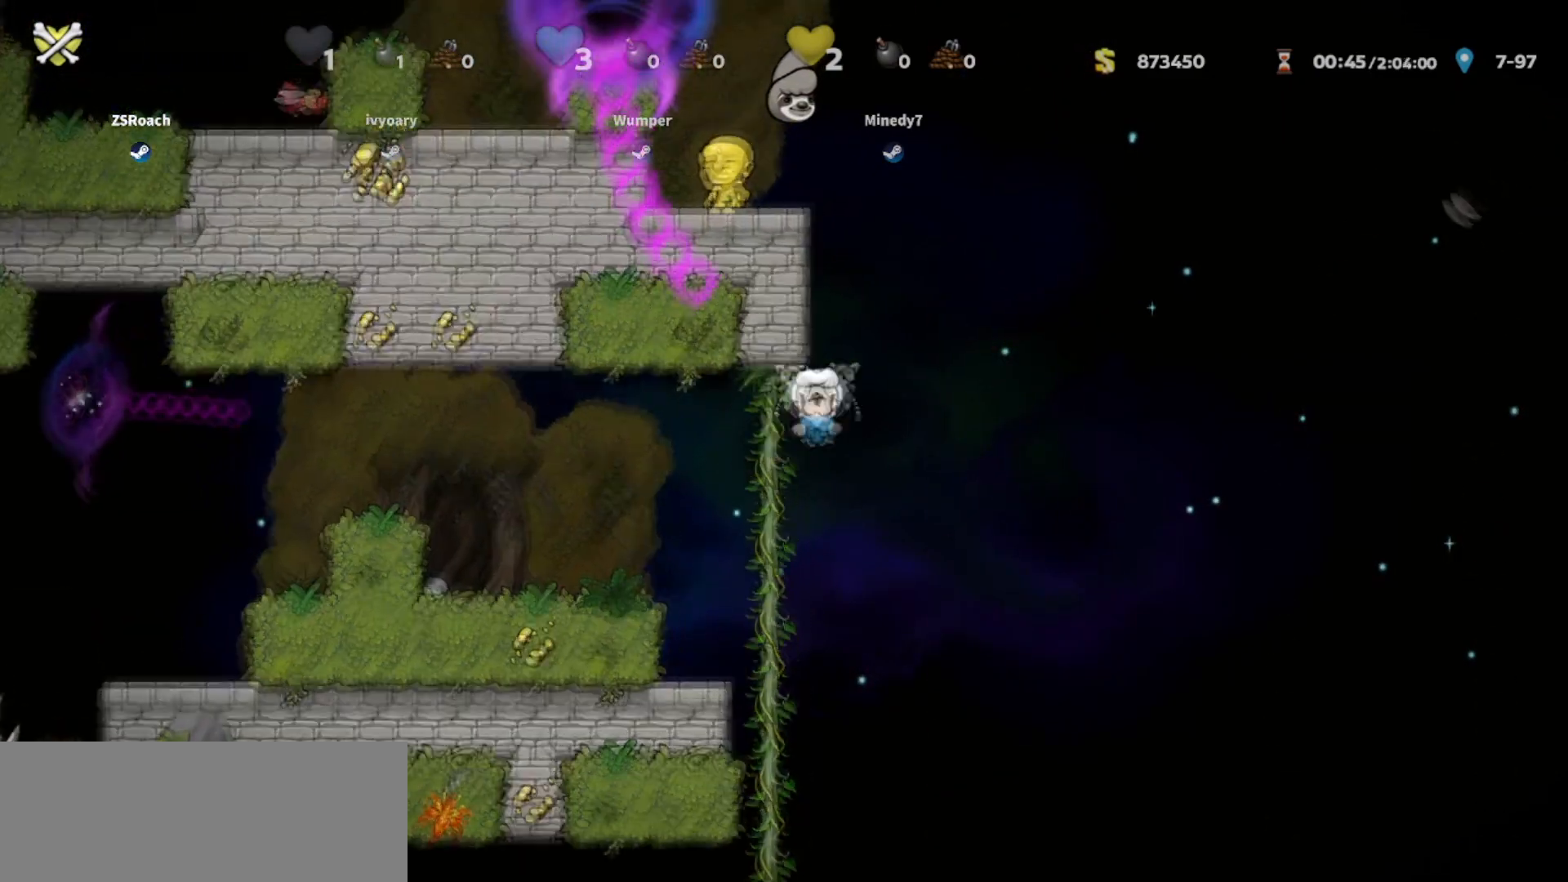
{"keys": [], "events": [[267, "jump", "up"], [267, "left", "up"]]}
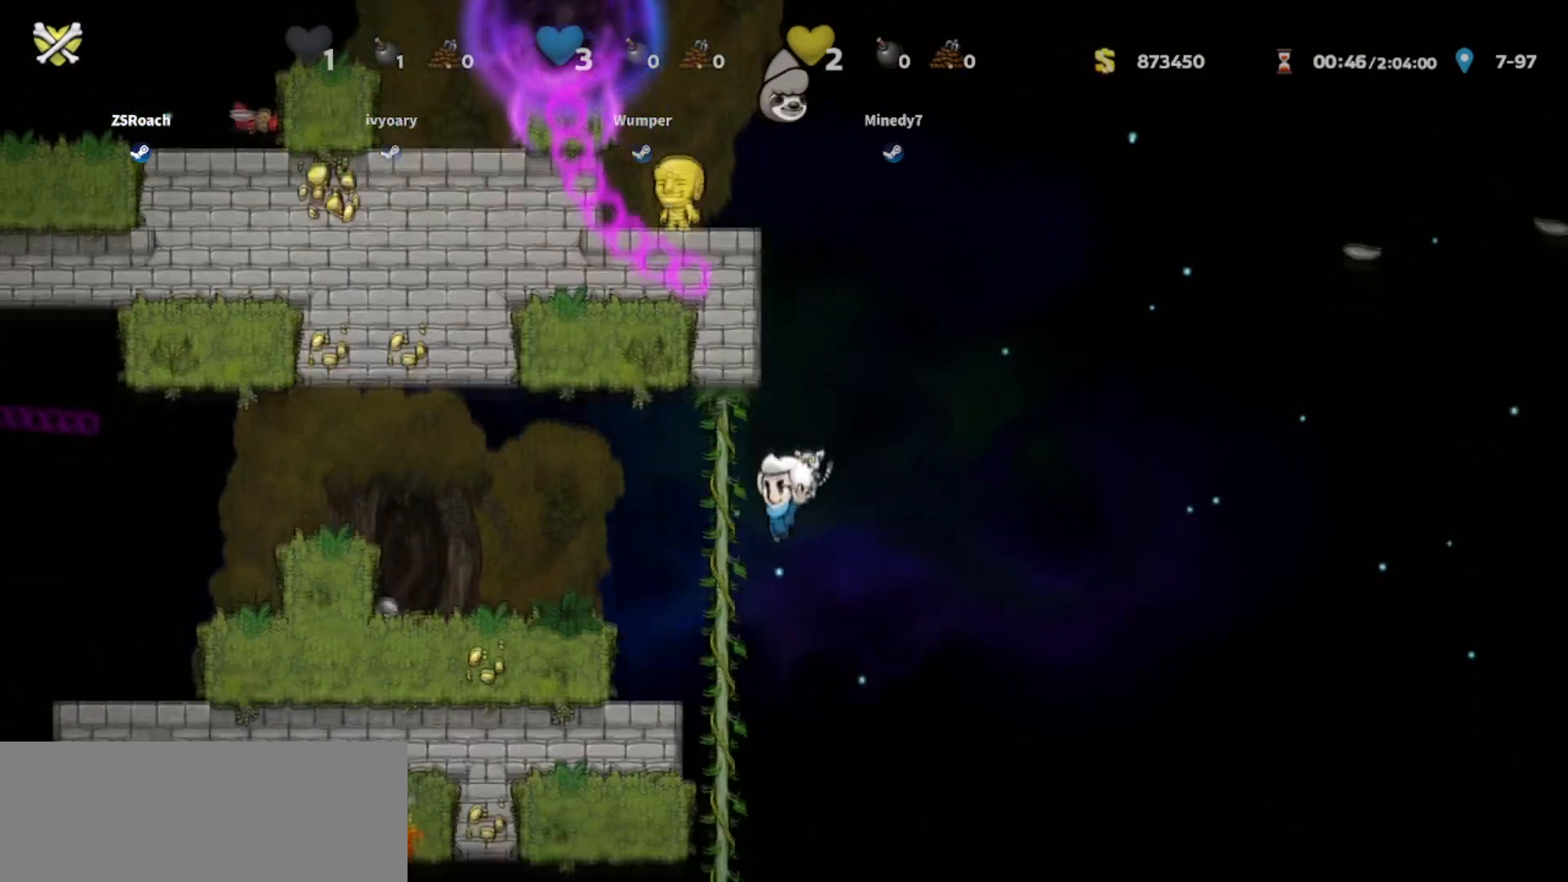
{"keys": [], "events": []}
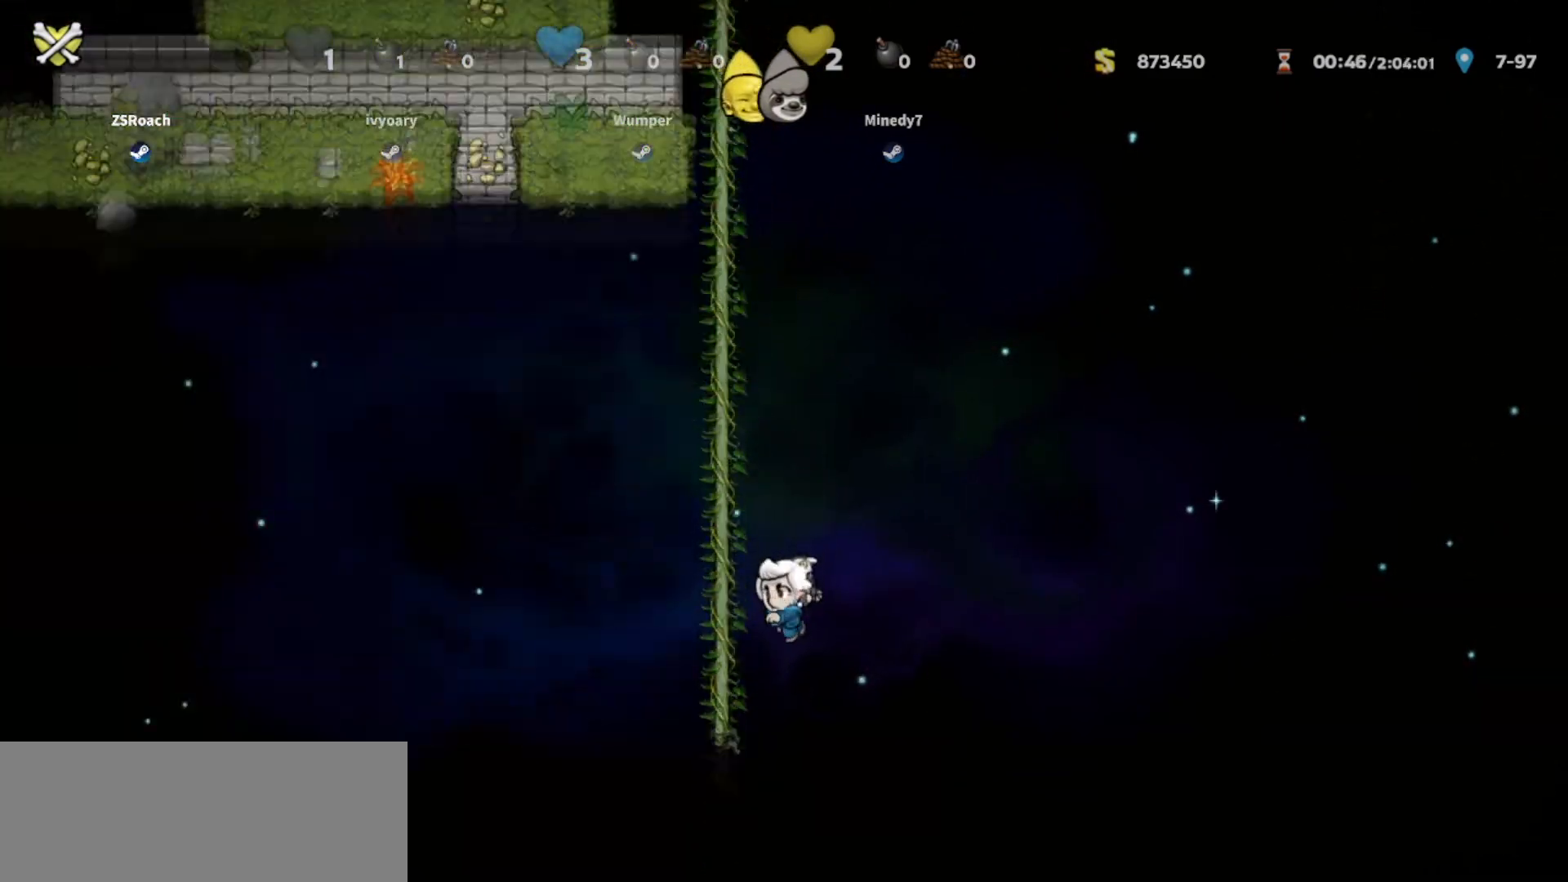
{"keys": [], "events": []}
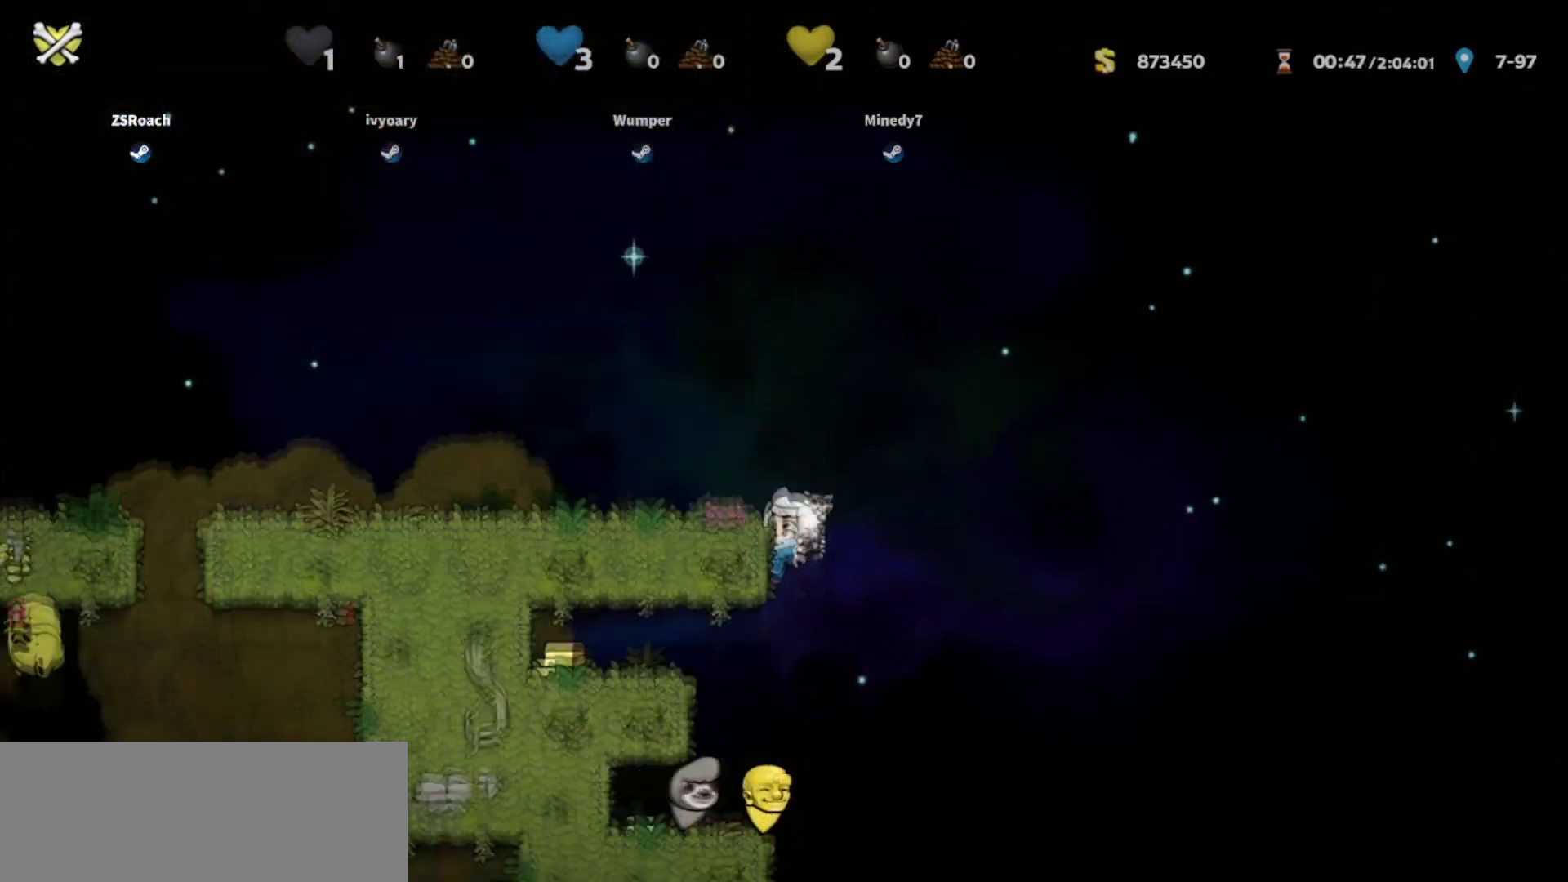
{"keys": ["left"], "events": [[234, "jump", "down"], [334, "jump", "up"], [334, "left", "down"], [334, "walk", "down"], [367, "walk", "up"]]}
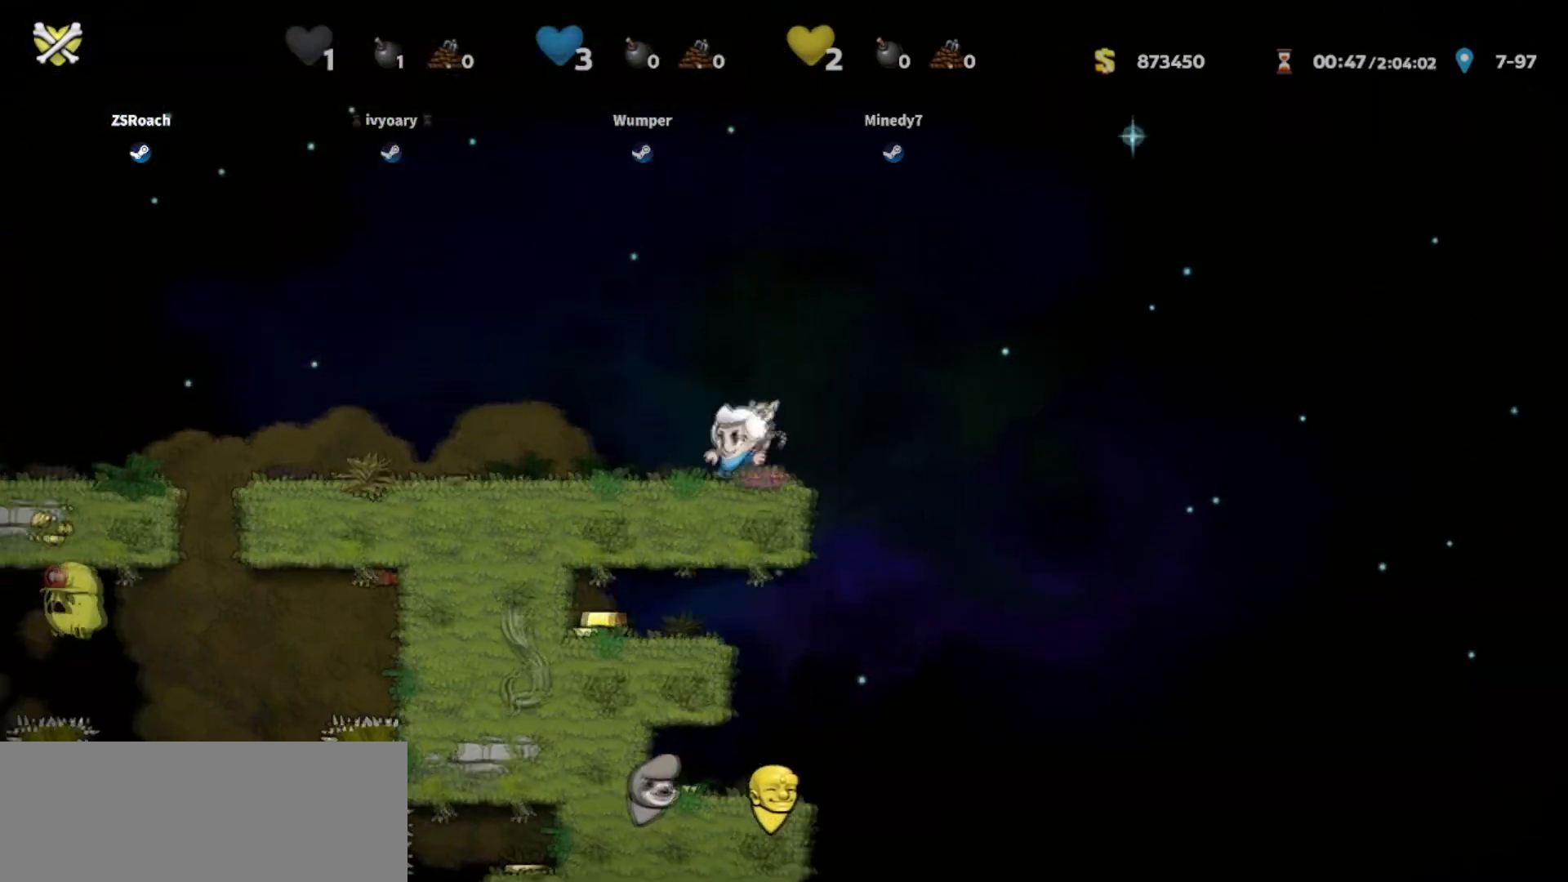
{"keys": ["left"], "events": []}
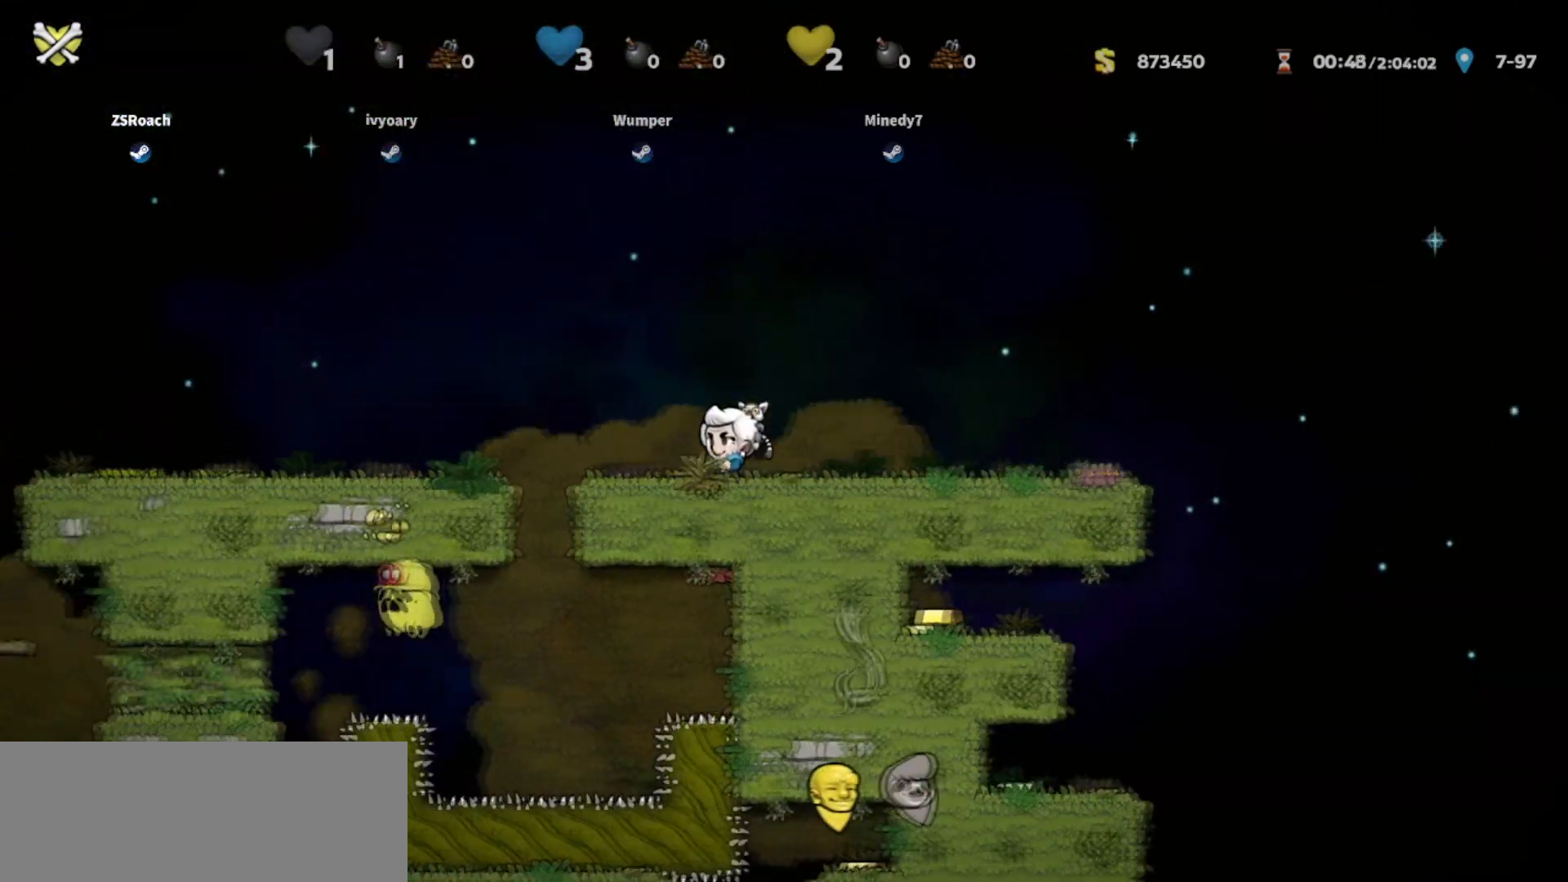
{"keys": ["left"], "events": [[34, "jump", "down"], [134, "jump", "up"]]}
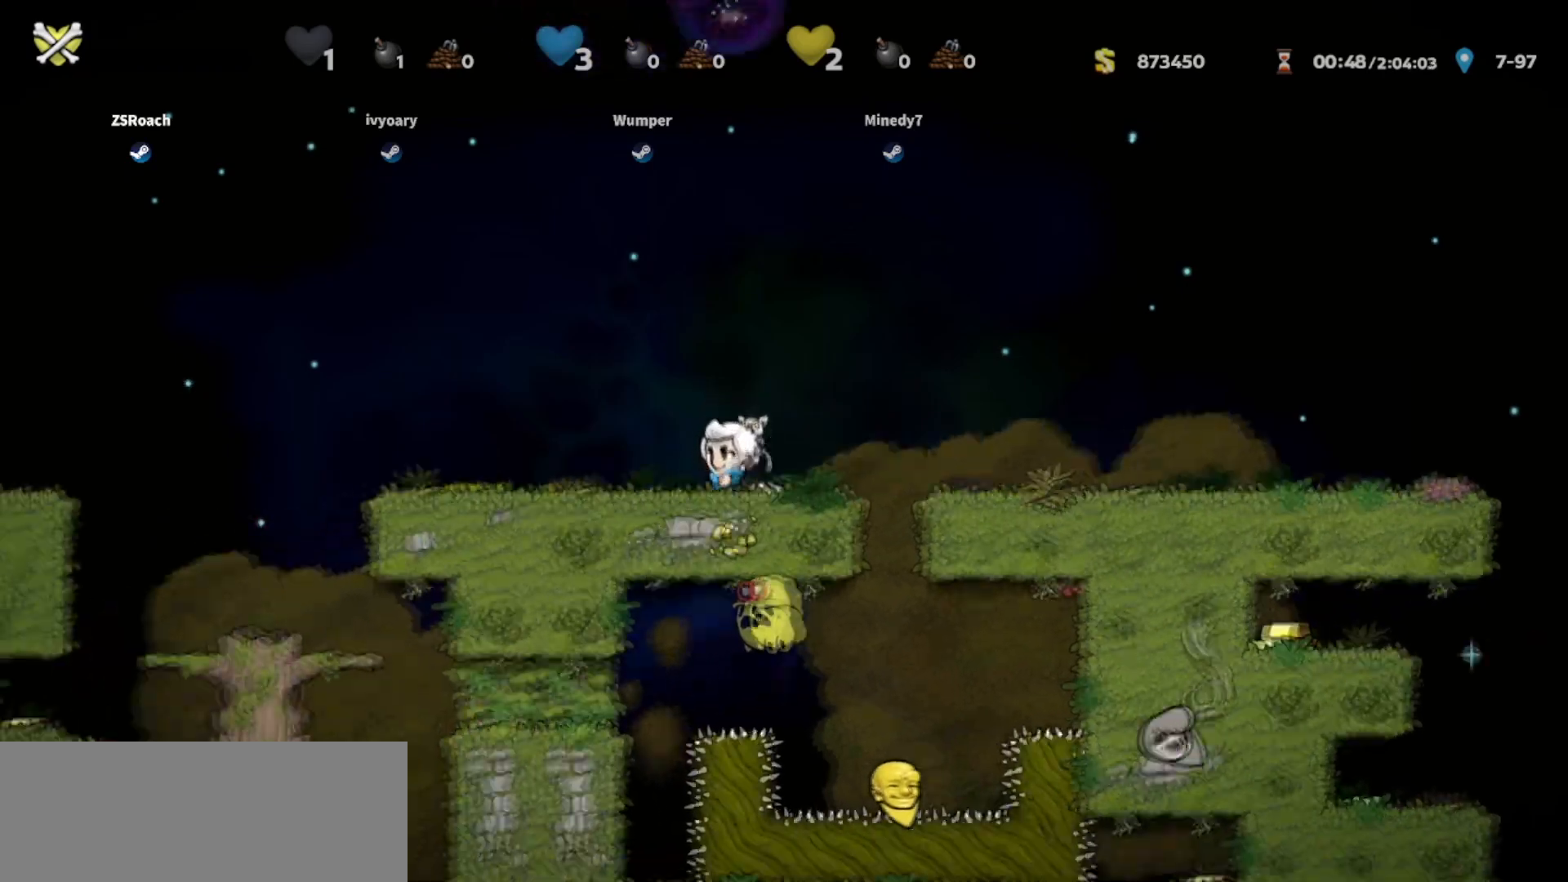
{"keys": ["jump", "left"], "events": [[467, "jump", "down"]]}
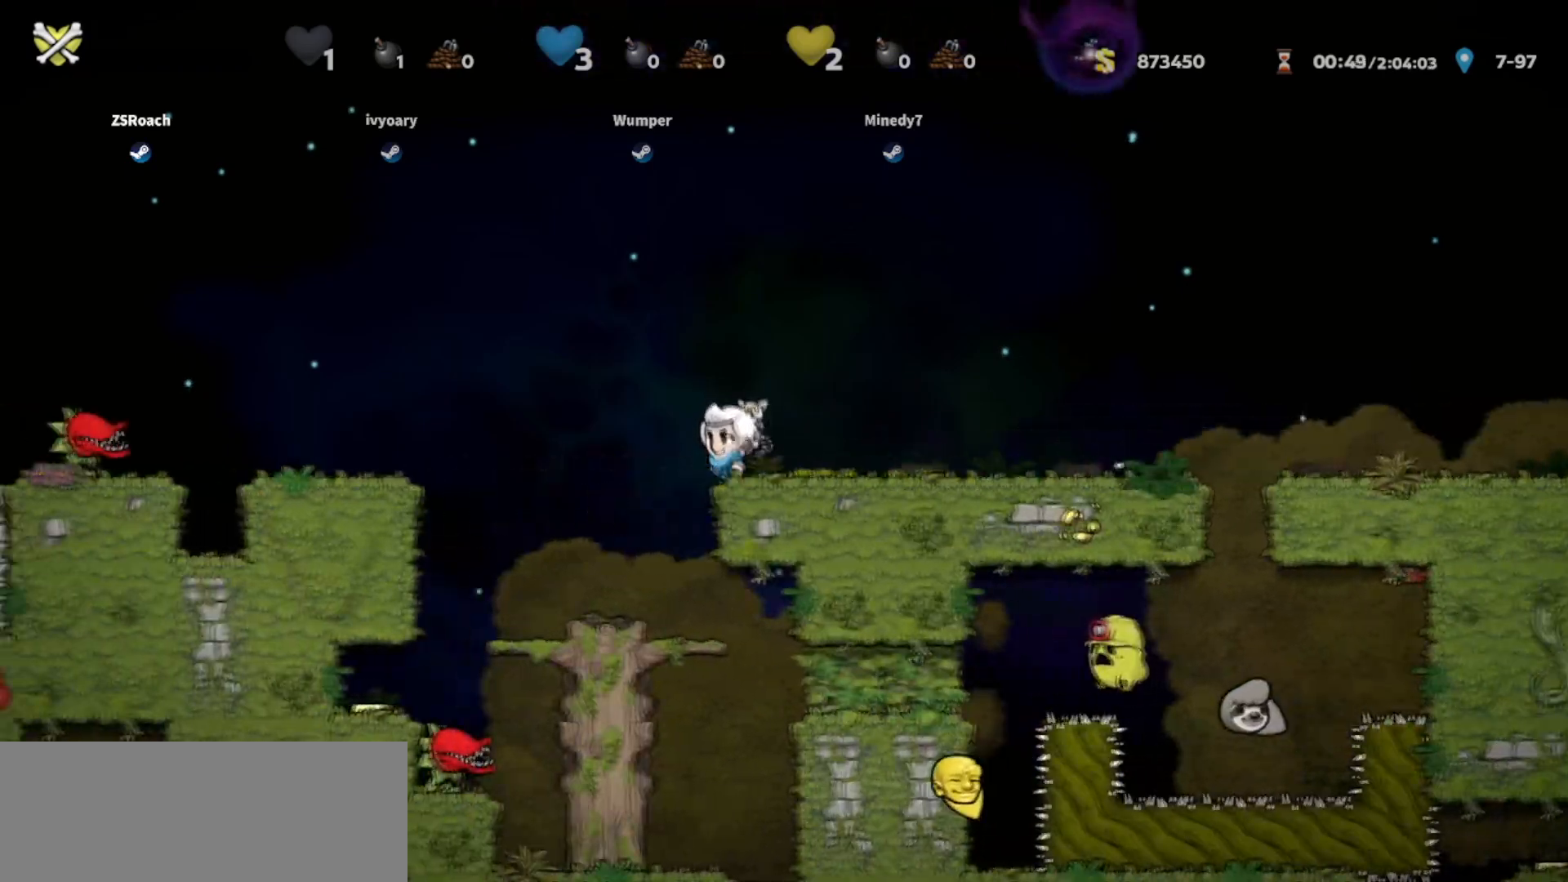
{"keys": ["left", "whip"], "events": [[167, "jump", "up"], [501, "whip", "down"]]}
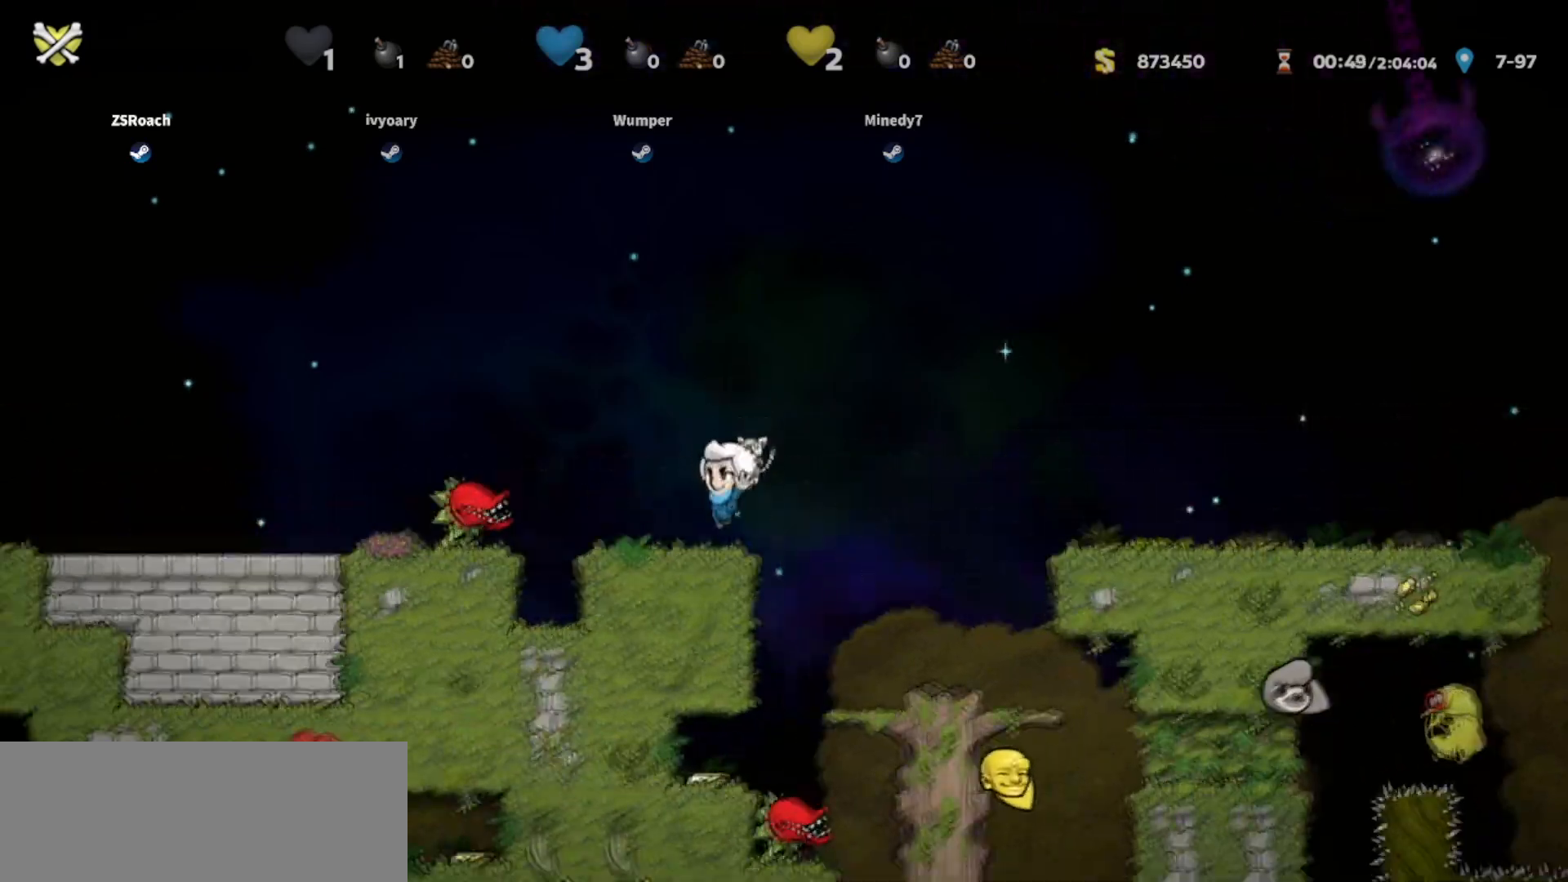
{"keys": ["left"], "events": [[167, "whip", "up"]]}
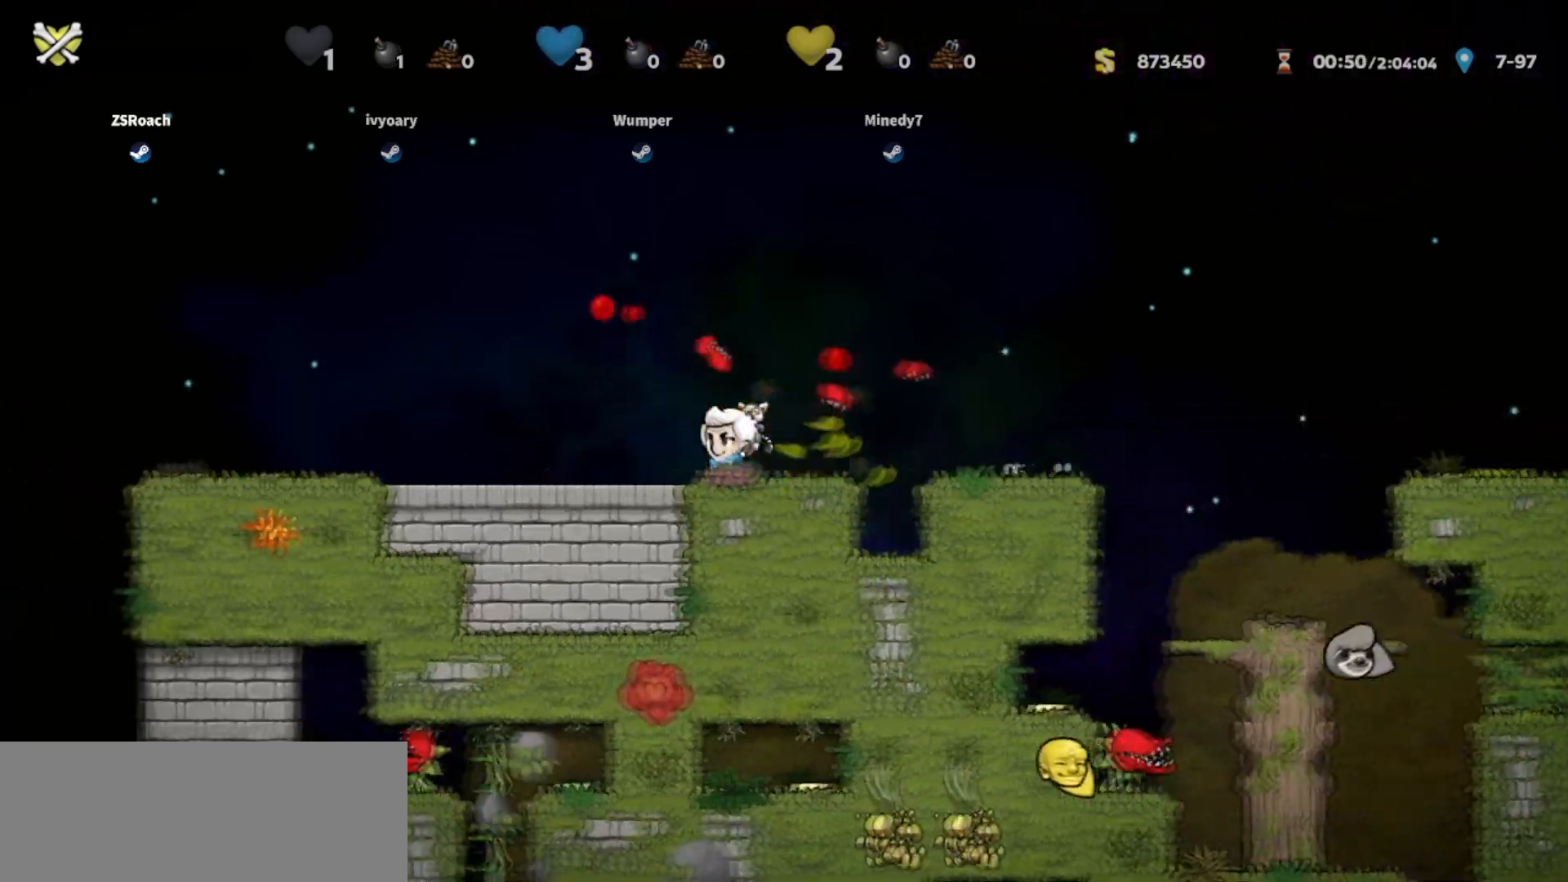
{"keys": ["left"], "events": []}
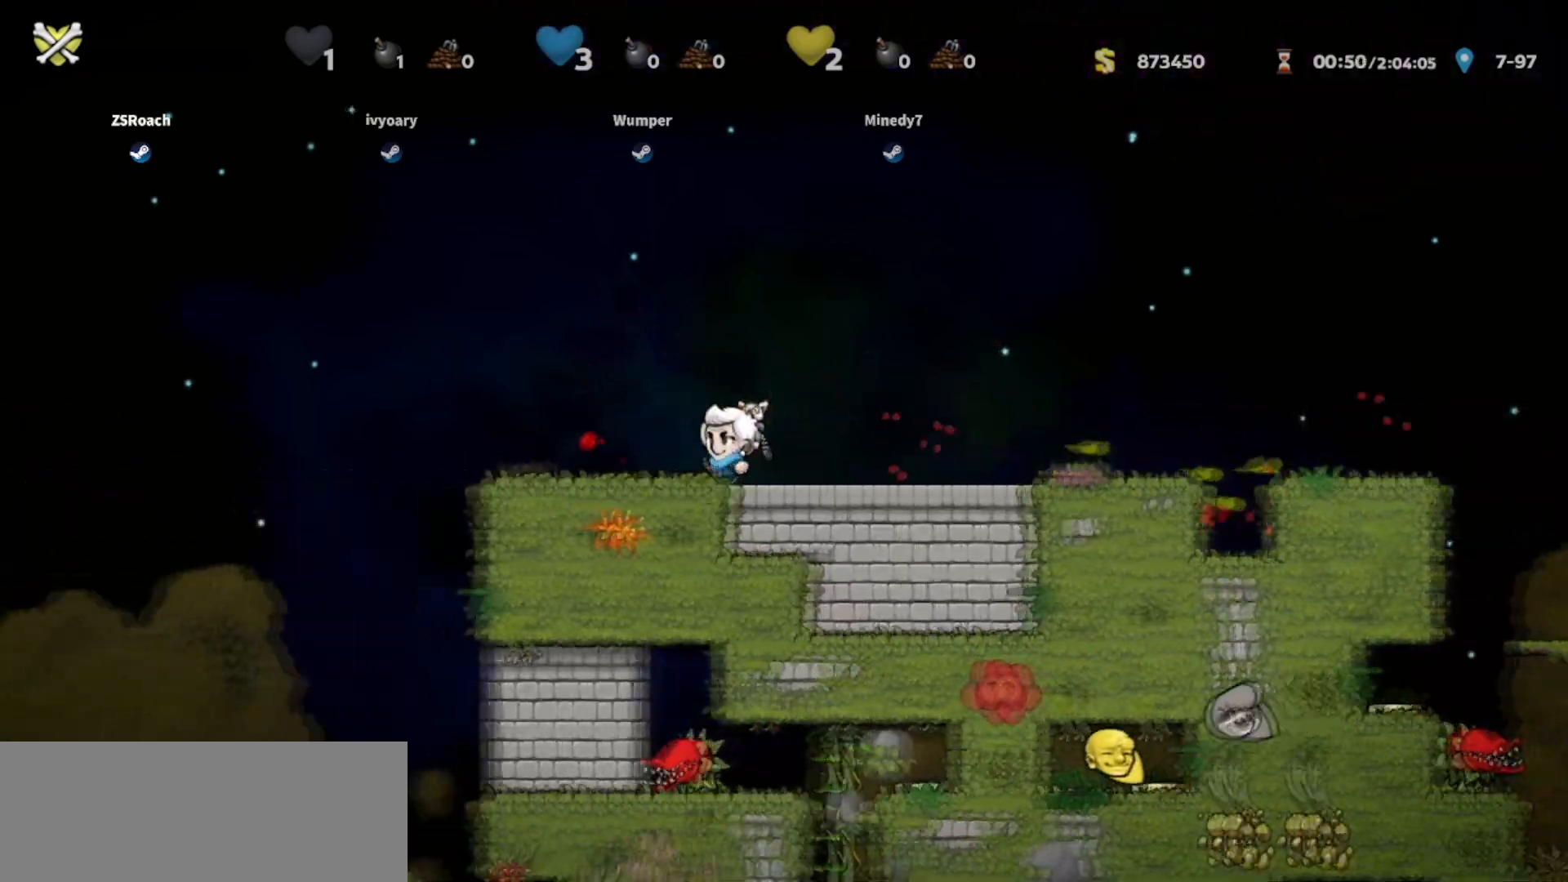
{"keys": ["down", "walk"], "events": [[267, "down", "down"], [267, "walk", "down"], [300, "left", "up"]]}
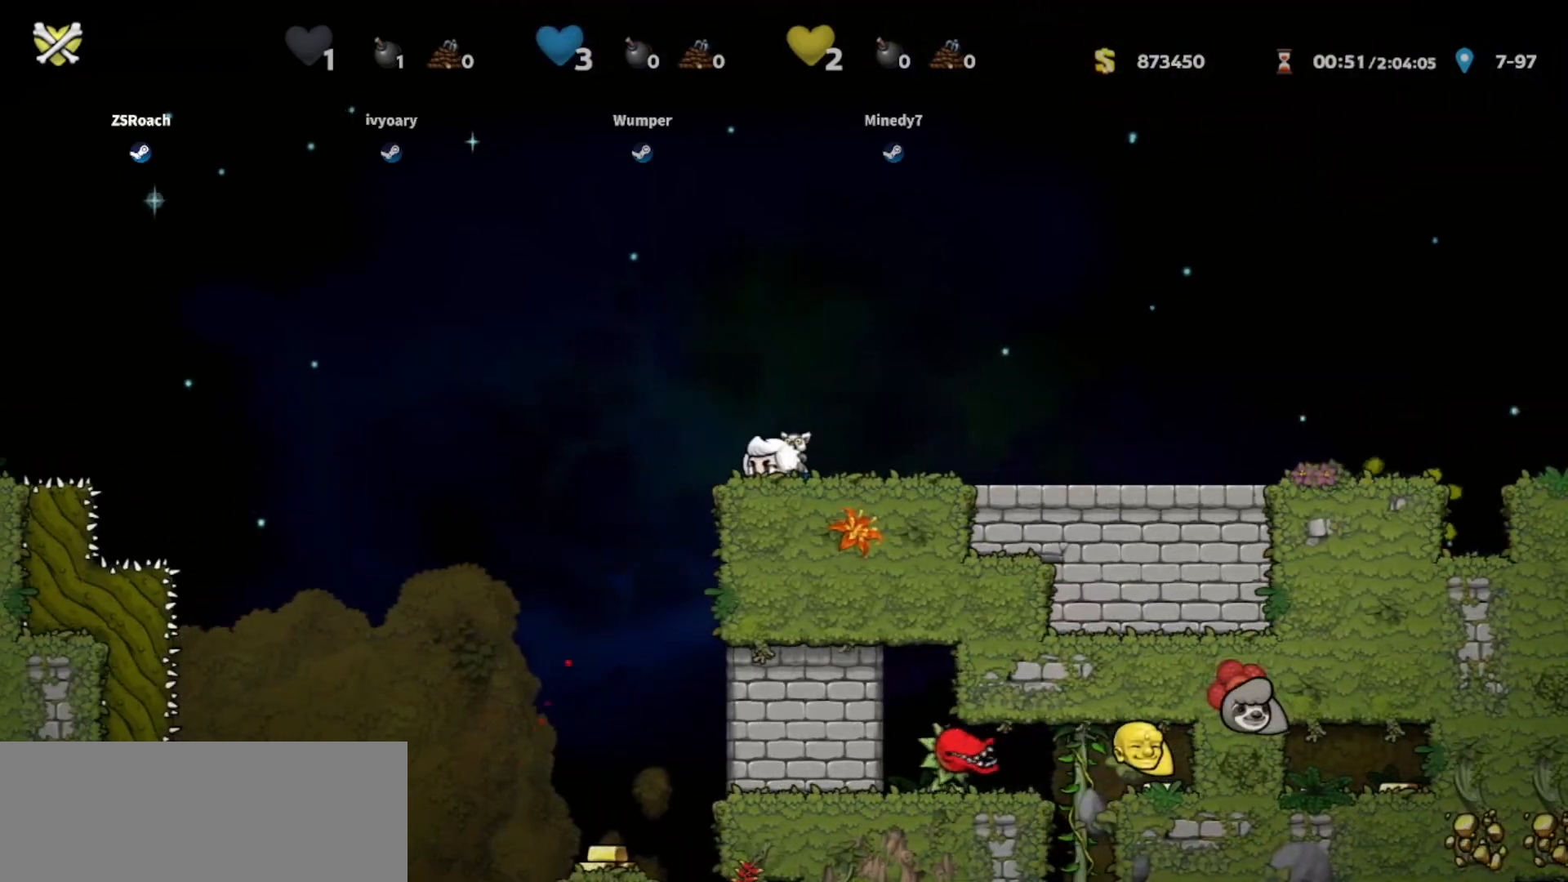
{"keys": ["down", "walk"], "events": []}
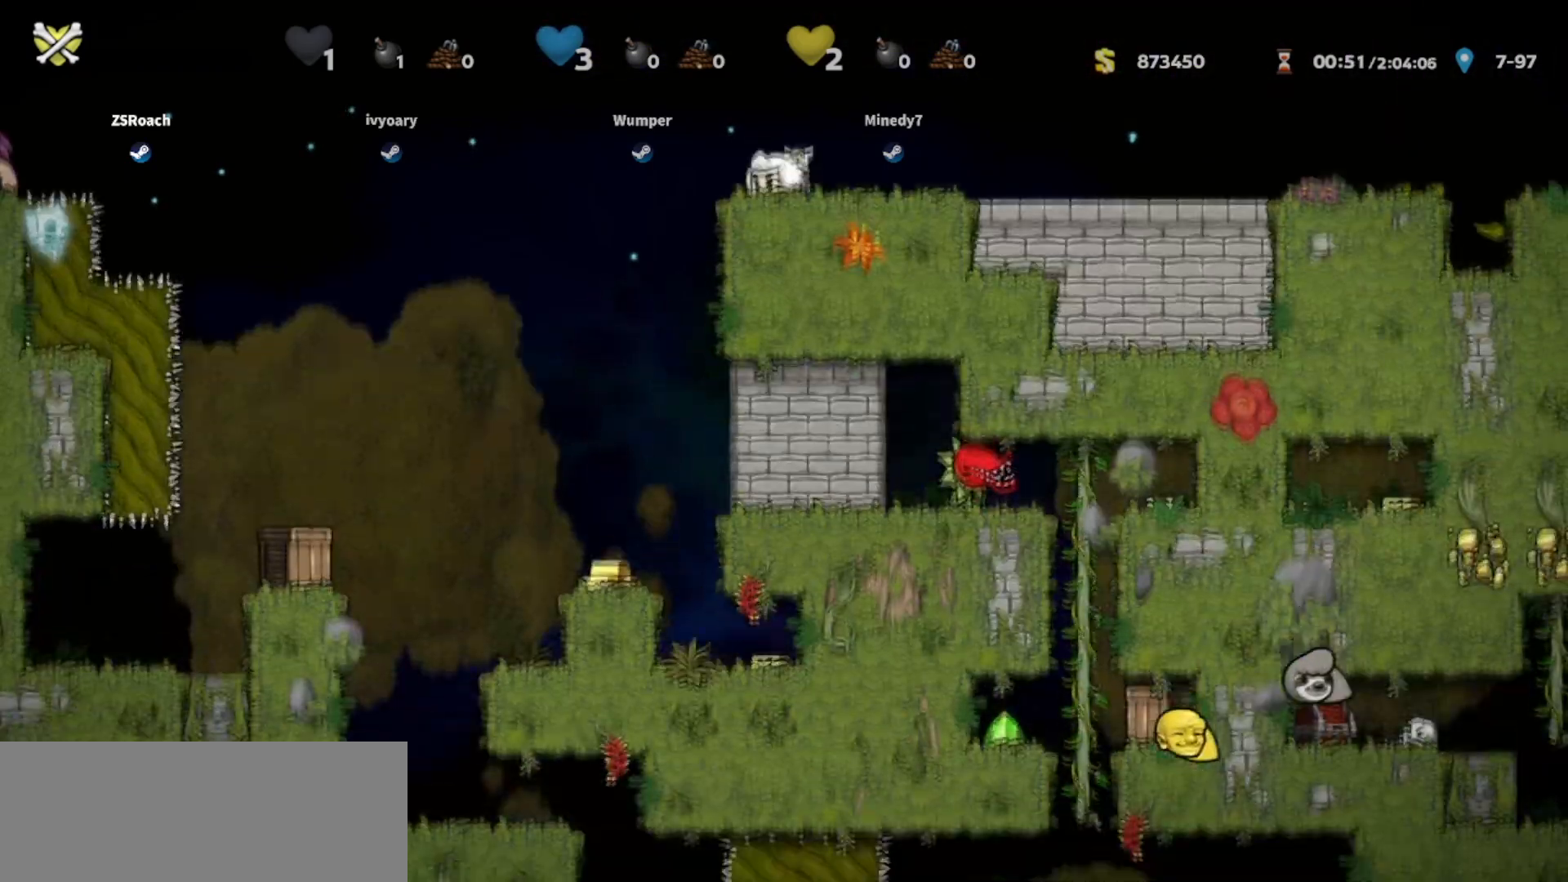
{"keys": [], "events": [[334, "down", "up"], [434, "walk", "up"]]}
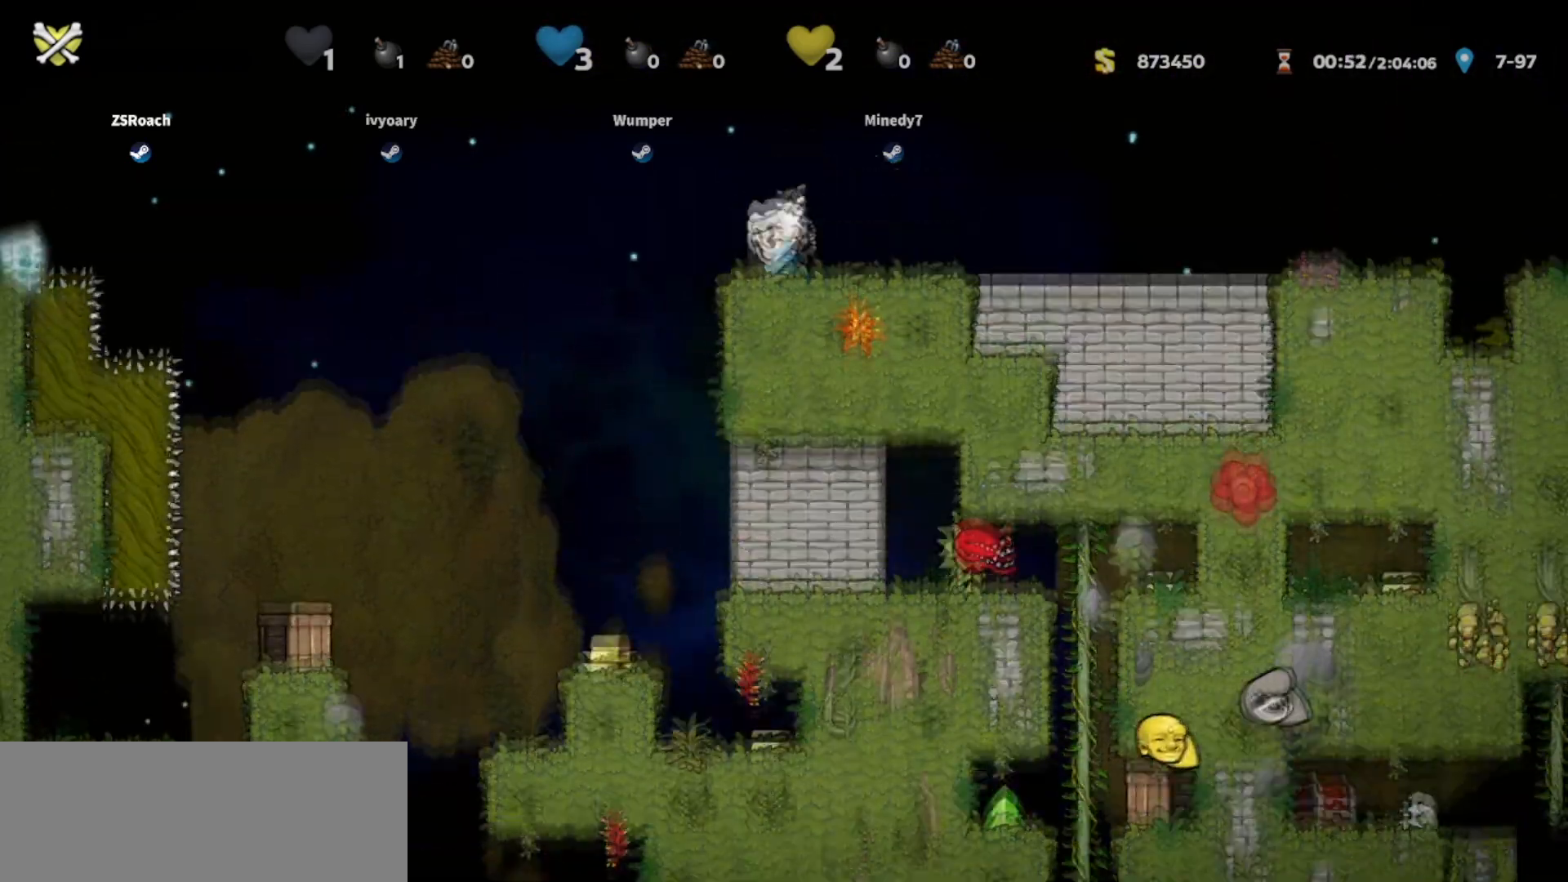
{"keys": ["down", "jump", "right", "walk"], "events": [[34, "left", "down"], [34, "walk", "down"], [401, "left", "up"], [434, "right", "down"], [501, "down", "down"], [501, "jump", "down"]]}
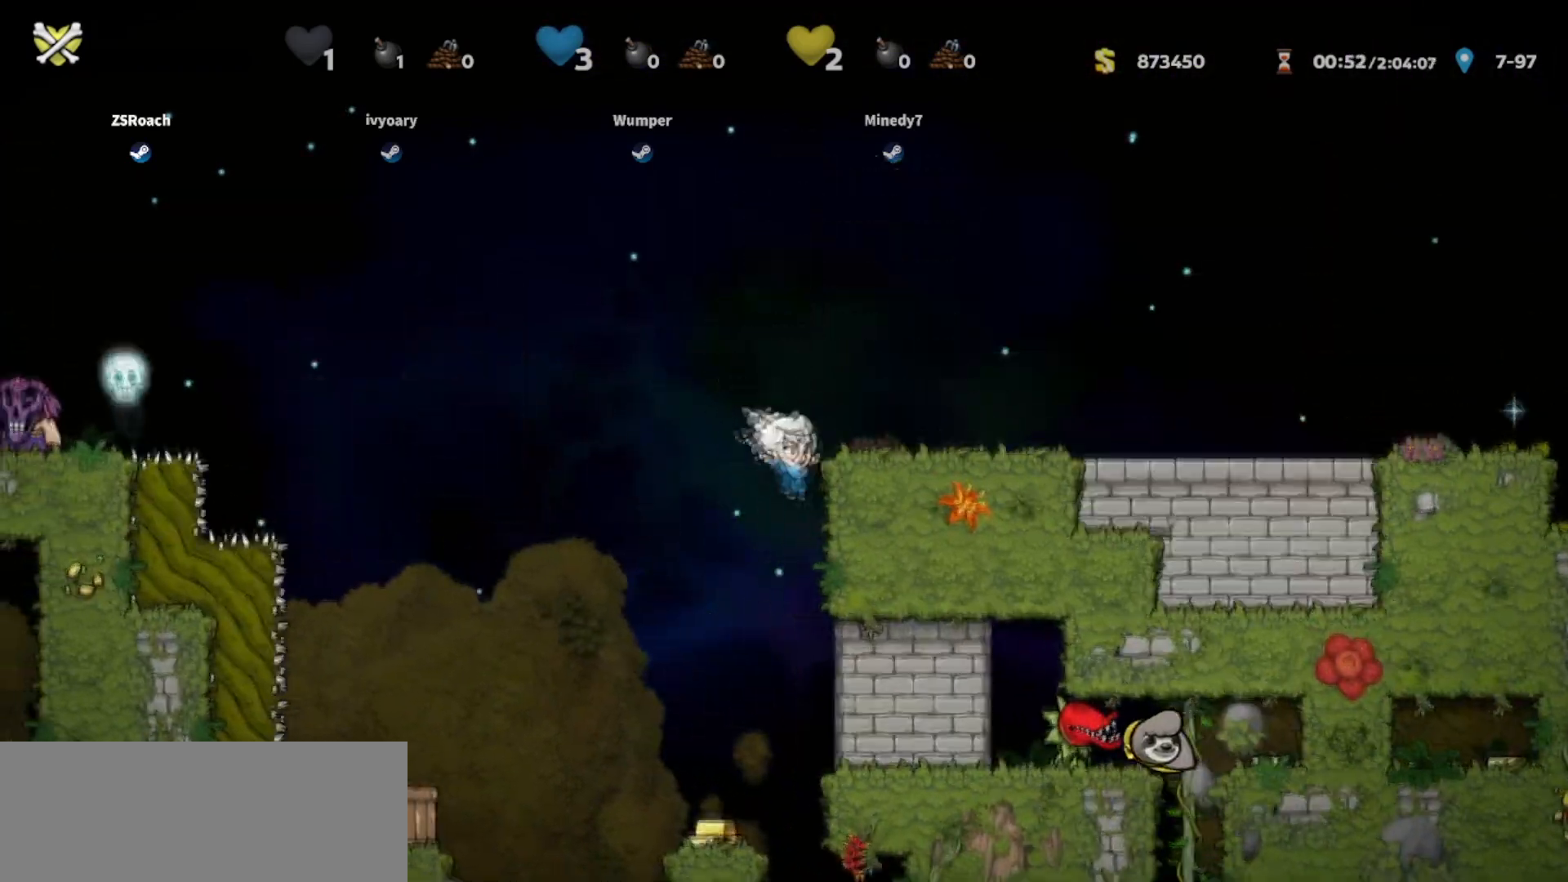
{"keys": ["left", "walk"], "events": [[133, "right", "up"], [167, "jump", "up"], [200, "left", "down"], [234, "down", "up"]]}
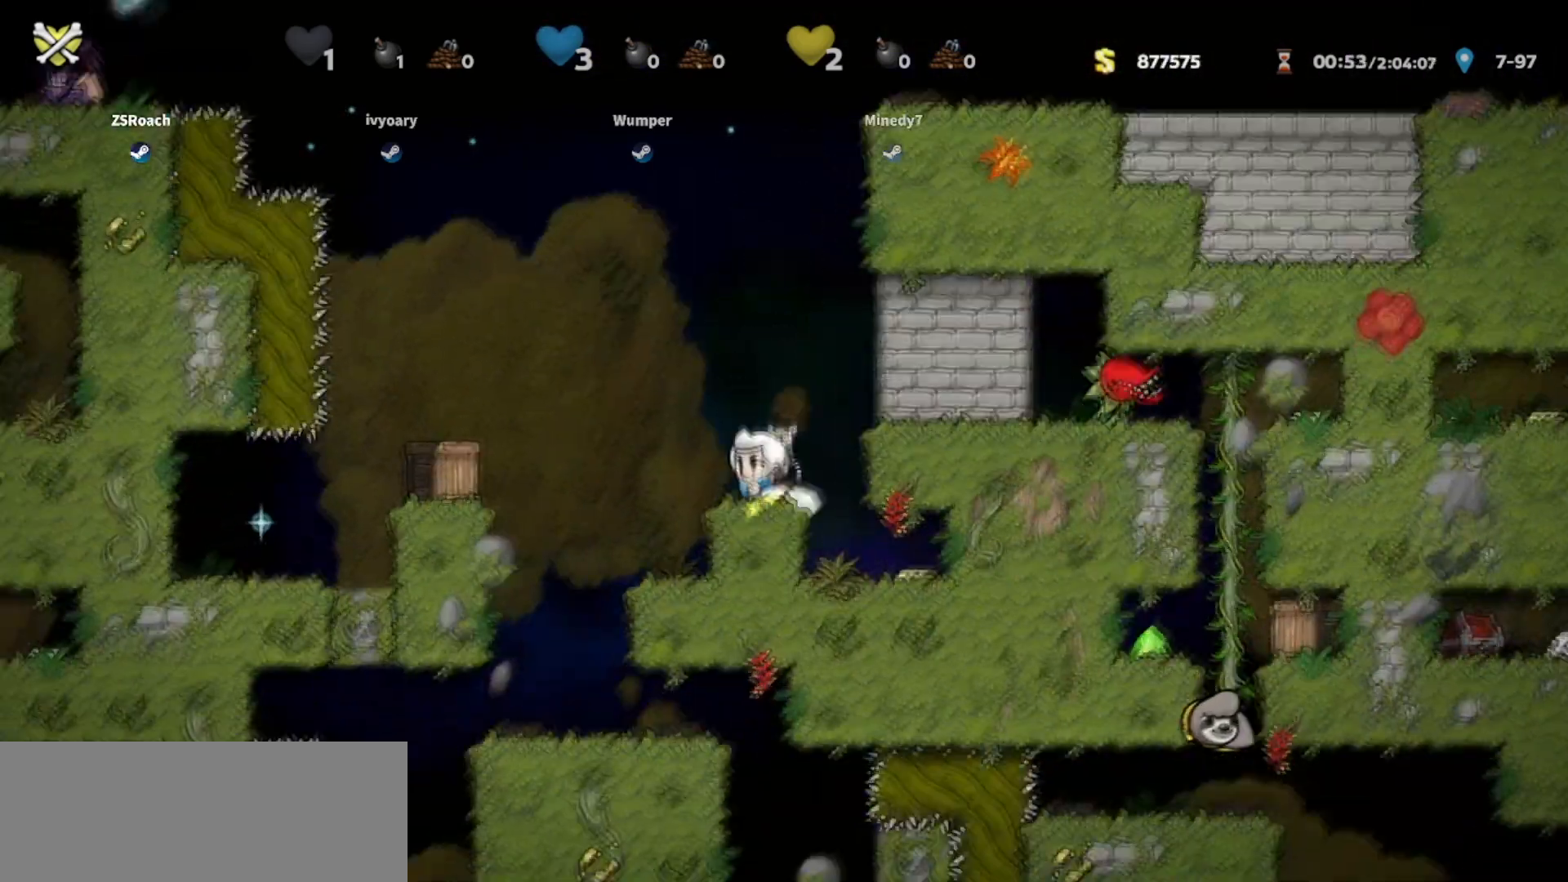
{"keys": ["left", "walk"]}
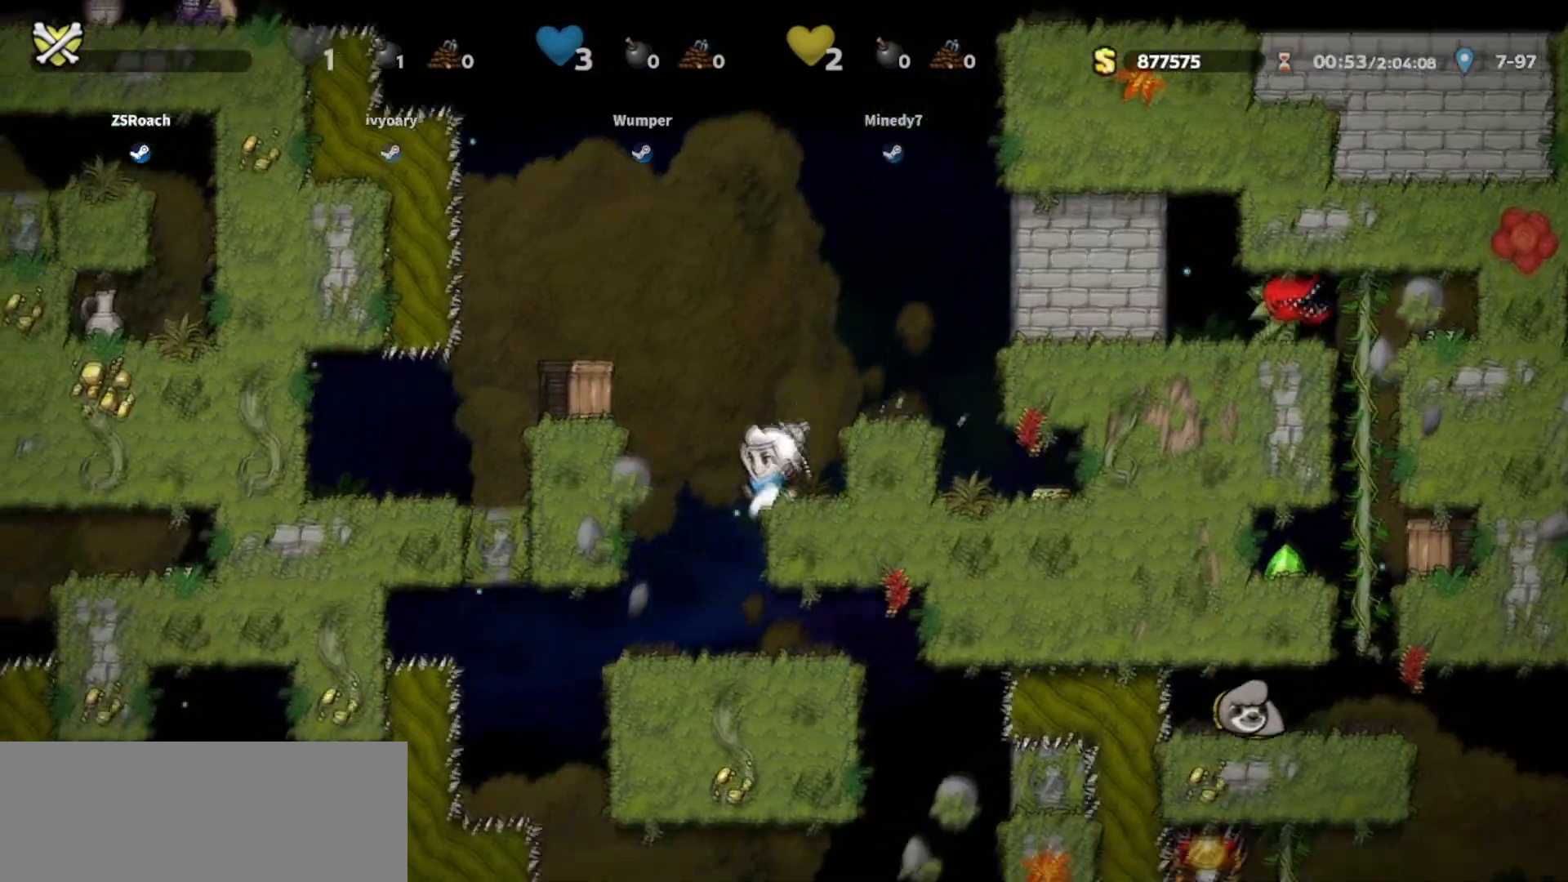
{"keys": ["down", "walk"], "events": [[167, "left", "up"], [334, "down", "down"]]}
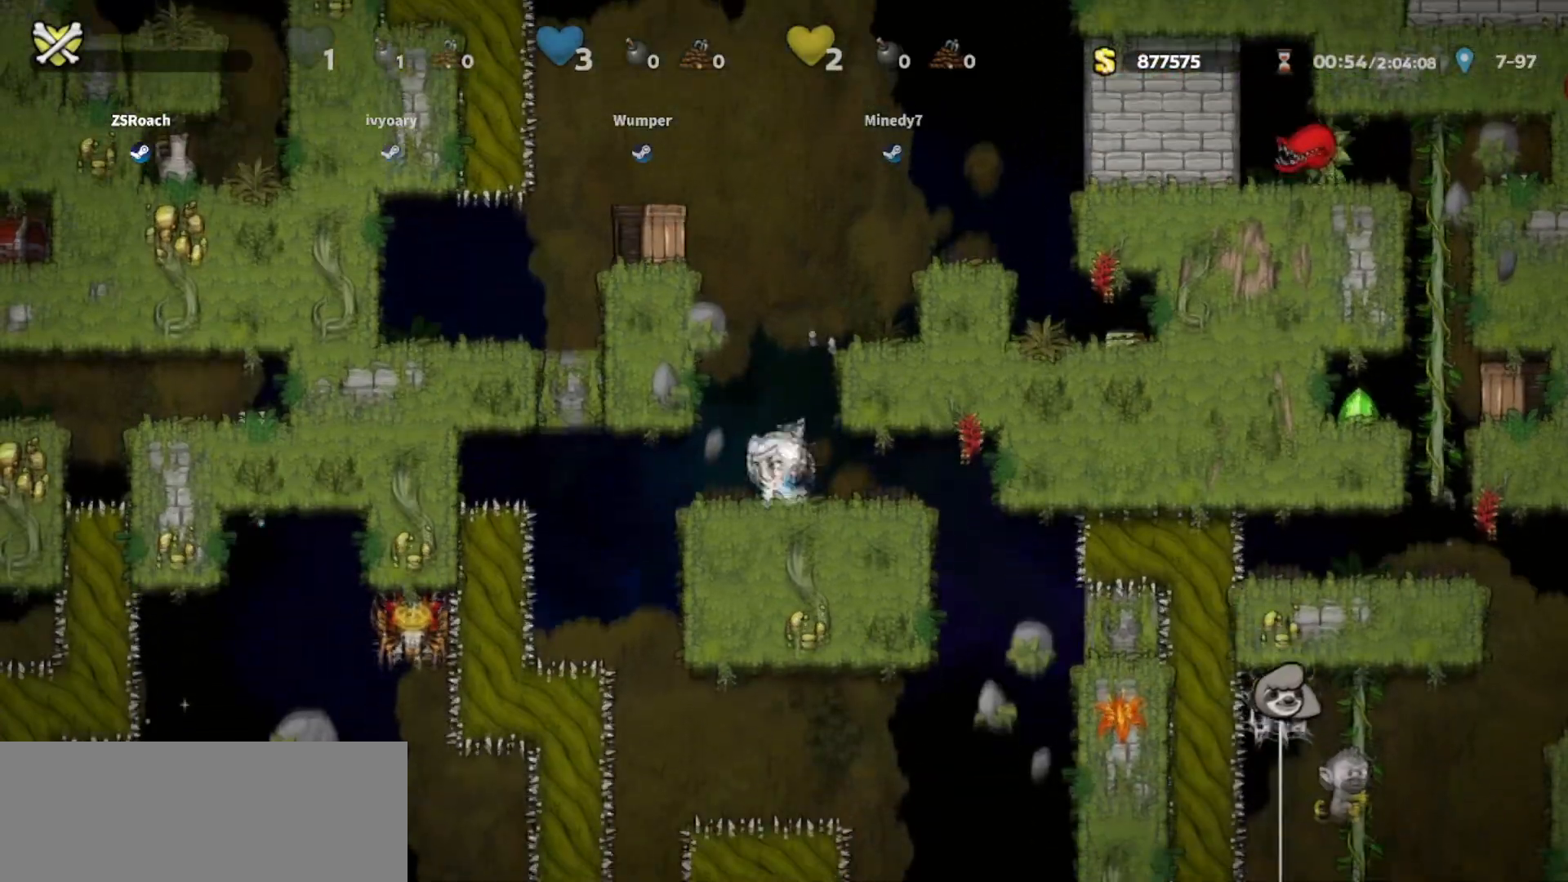
{"keys": ["down", "walk"], "events": []}
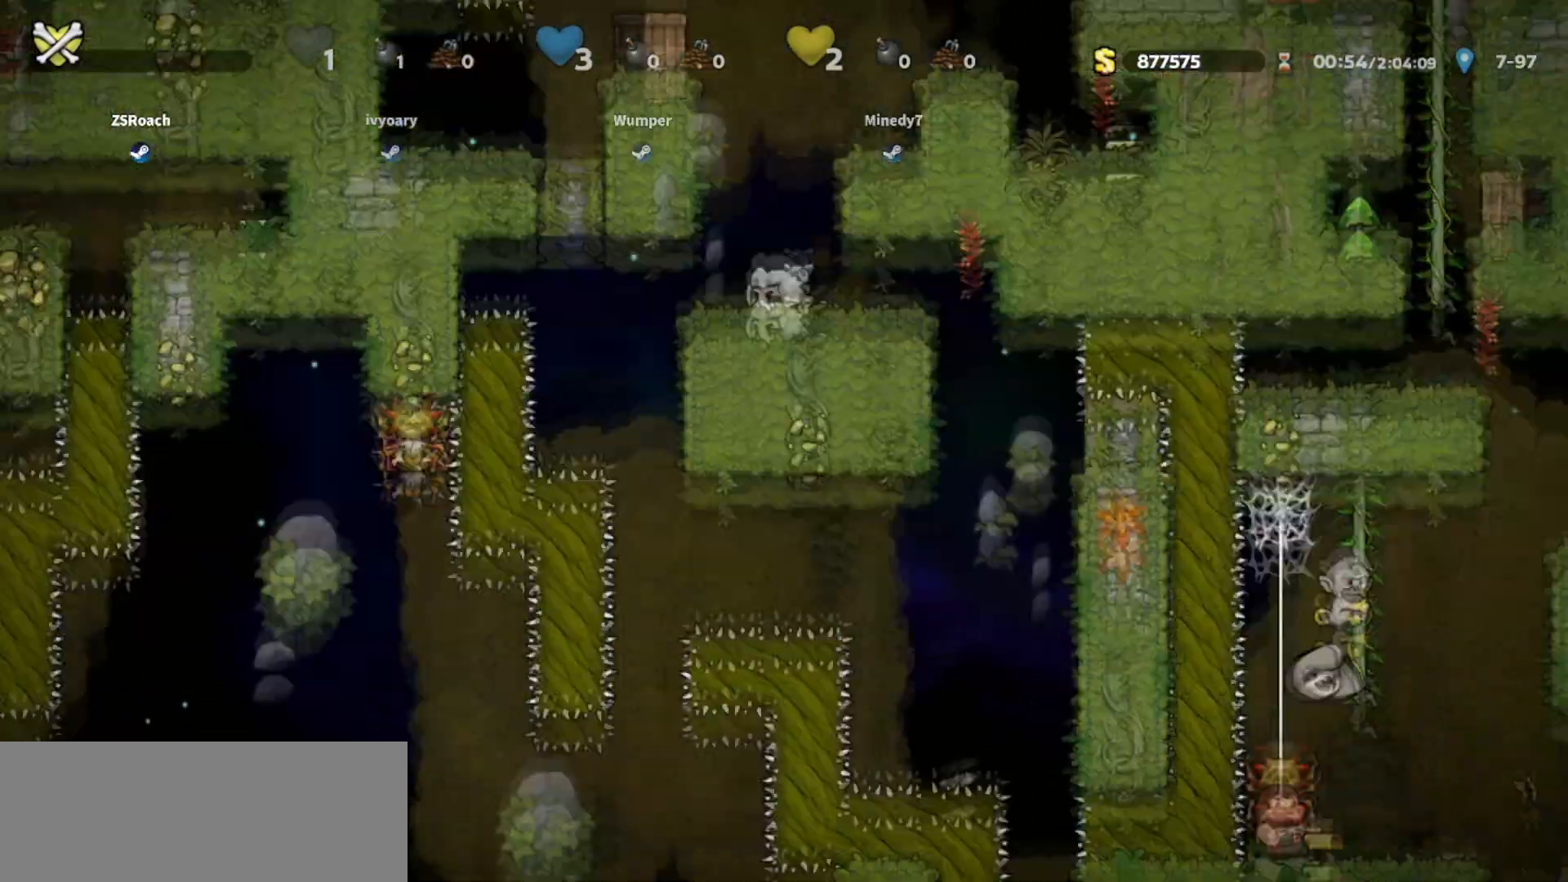
{"keys": ["down", "walk"], "events": []}
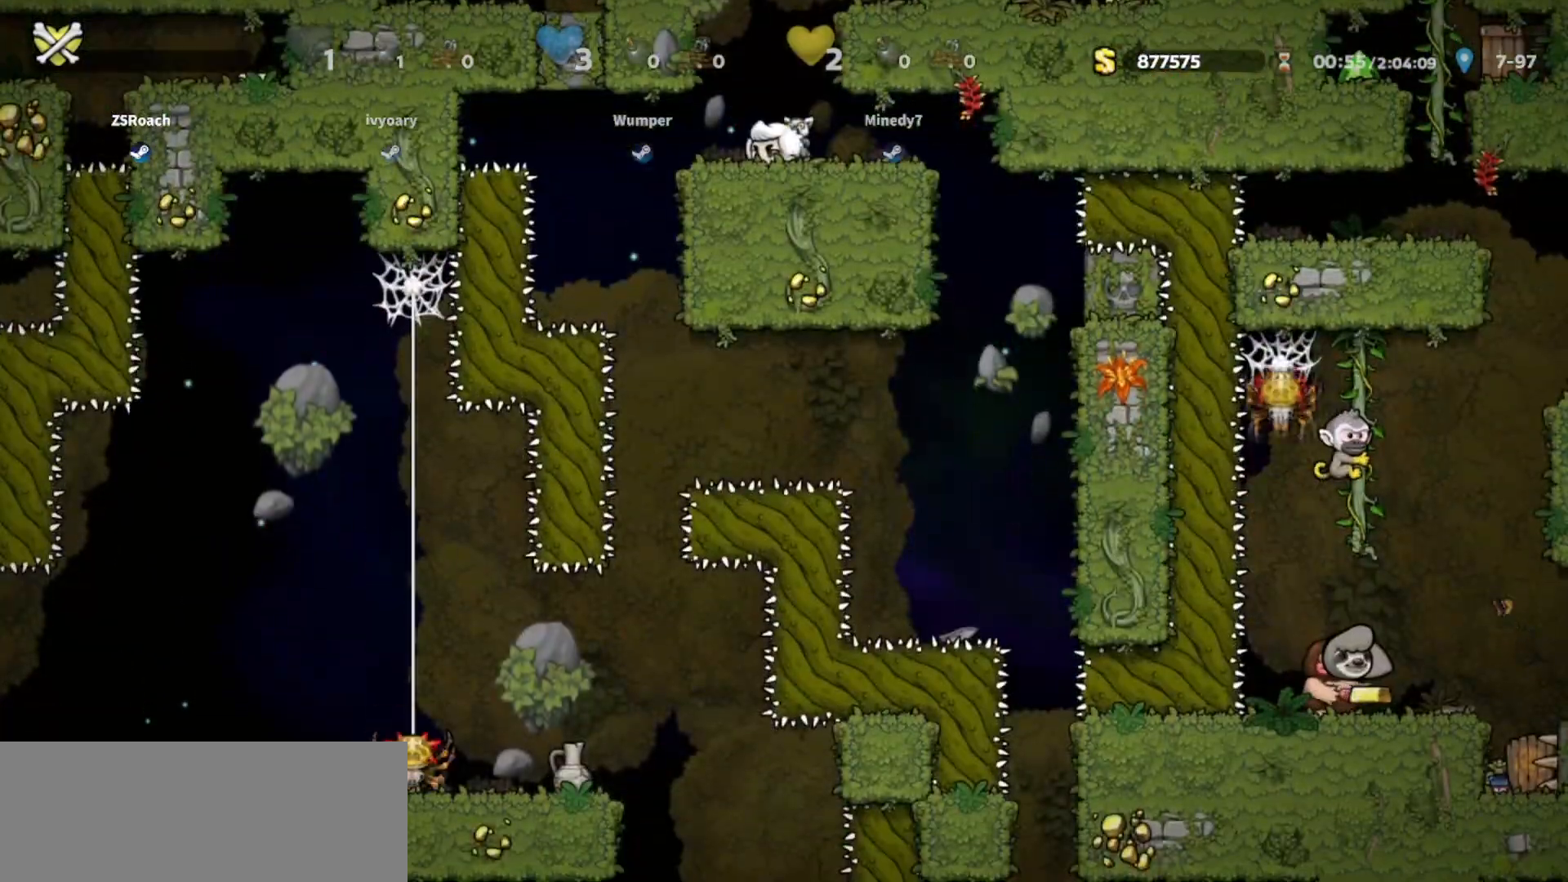
{"keys": ["down", "walk"], "events": []}
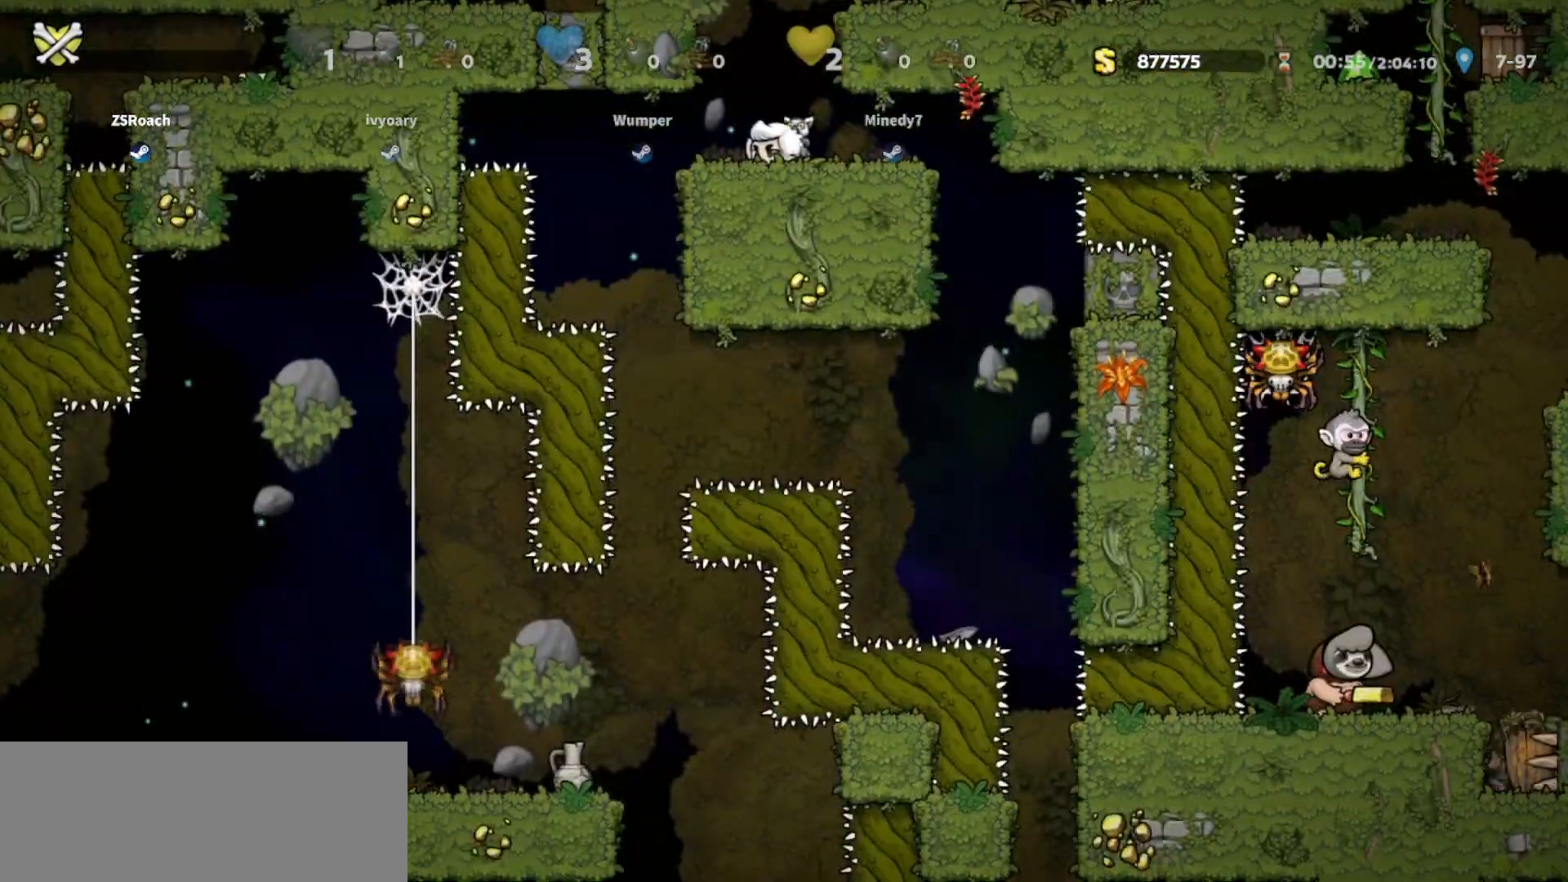
{"keys": ["walk"], "events": [[400, "down", "up"]]}